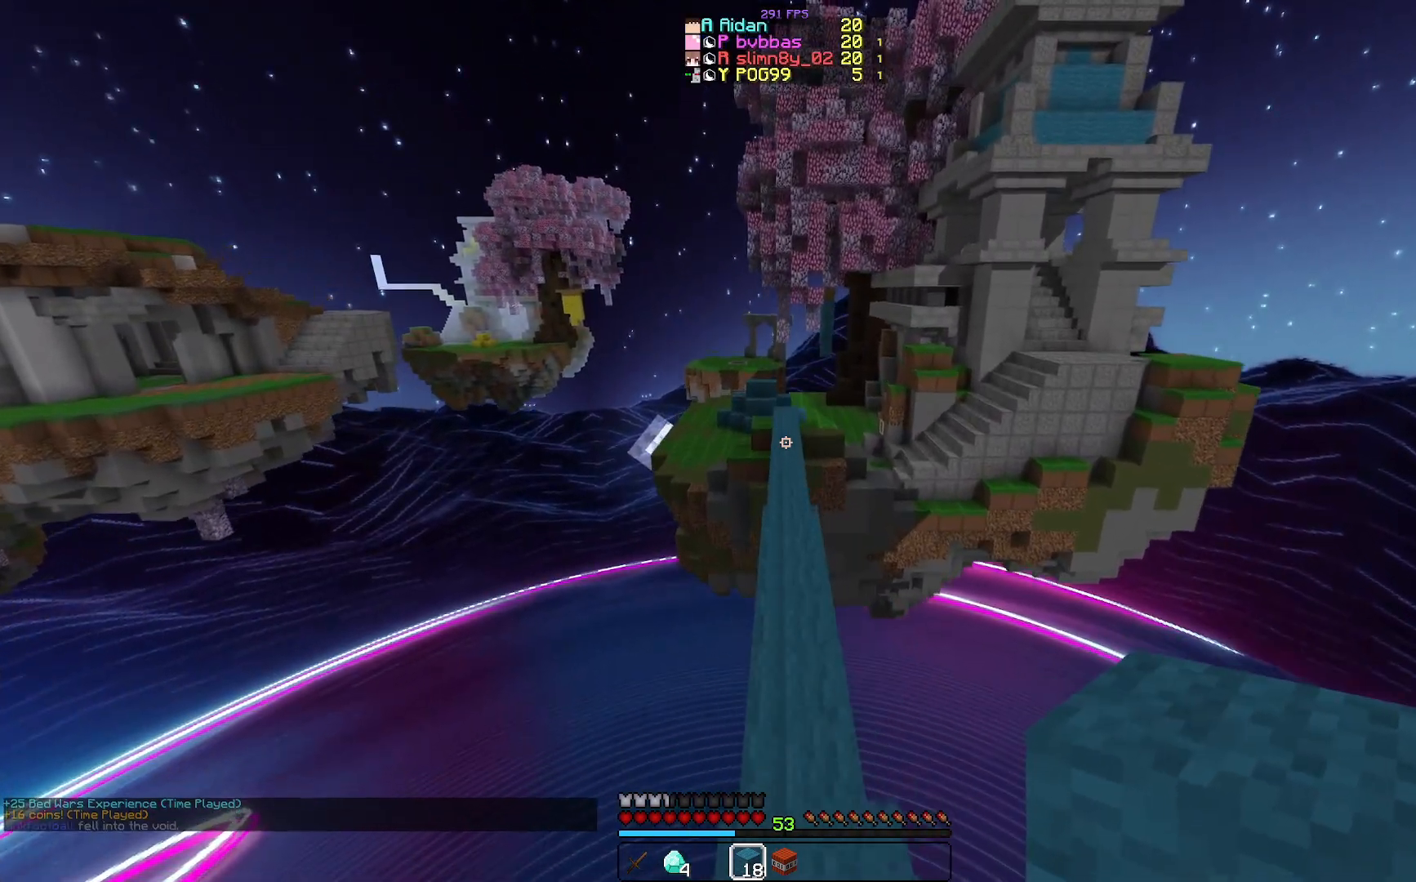
Gameplay with keyboard and mouse; each line is a JSON object with the keys and mouse buttons held at the frame after it. "events" lists presses ("down") and releases ("up") of "a", "d", "s", "space", "w", "mouse_left" and "mouse_right" between this image and that frame as [ms after this image, input, new state], when the widget could be followed in between. "mouse_left", "mouse_right" = the "left", "right" buttons of the "mouse" list. No other keys are recorded. Fast repeated clicks can show as one long hold. Mouse movement is not recorded.
{"keys": ["space", "w"], "mouse": [], "events": []}
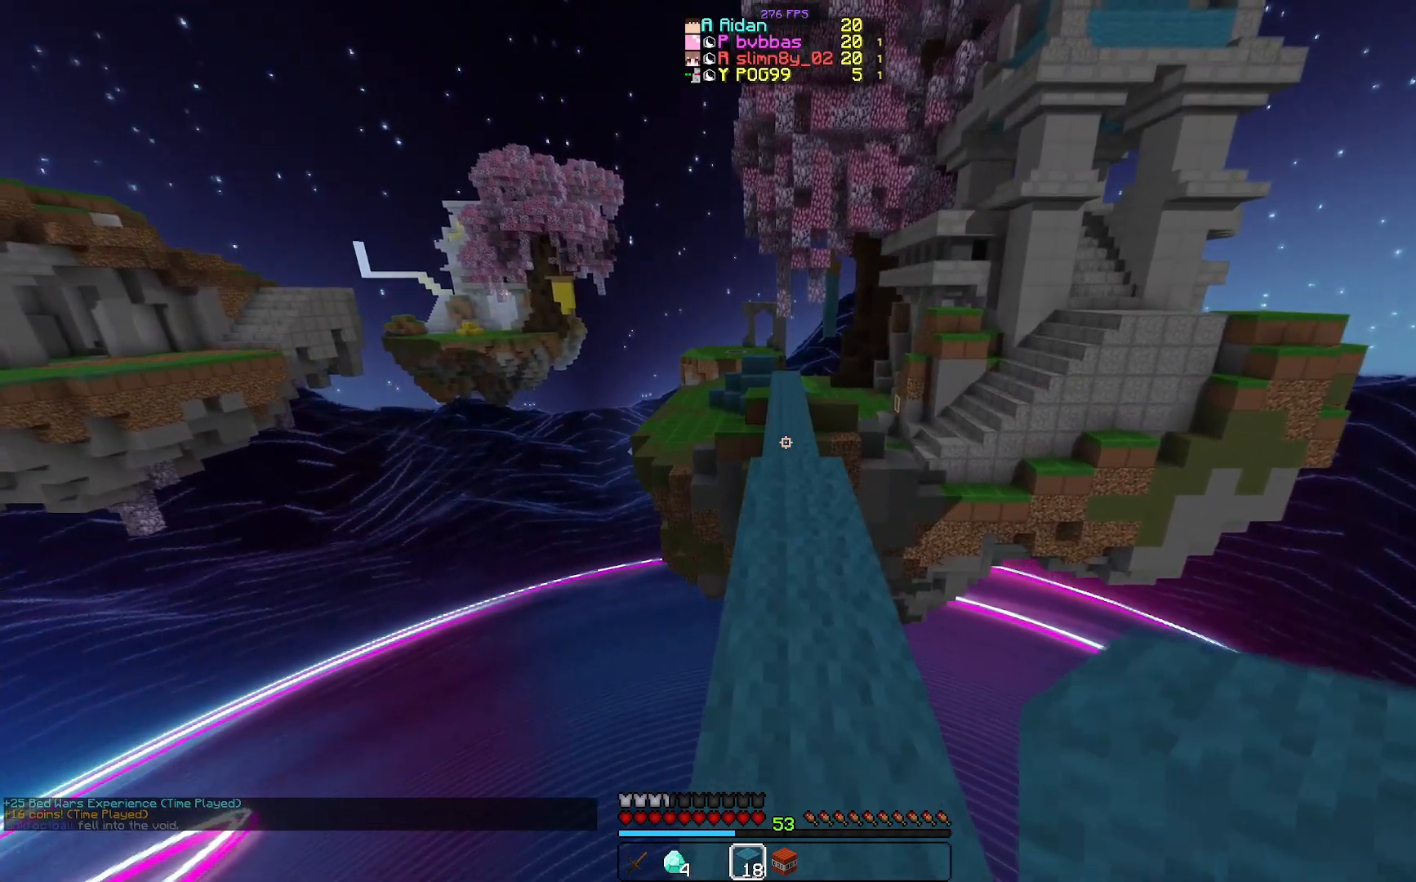
{"keys": ["space", "w"], "mouse": [], "events": []}
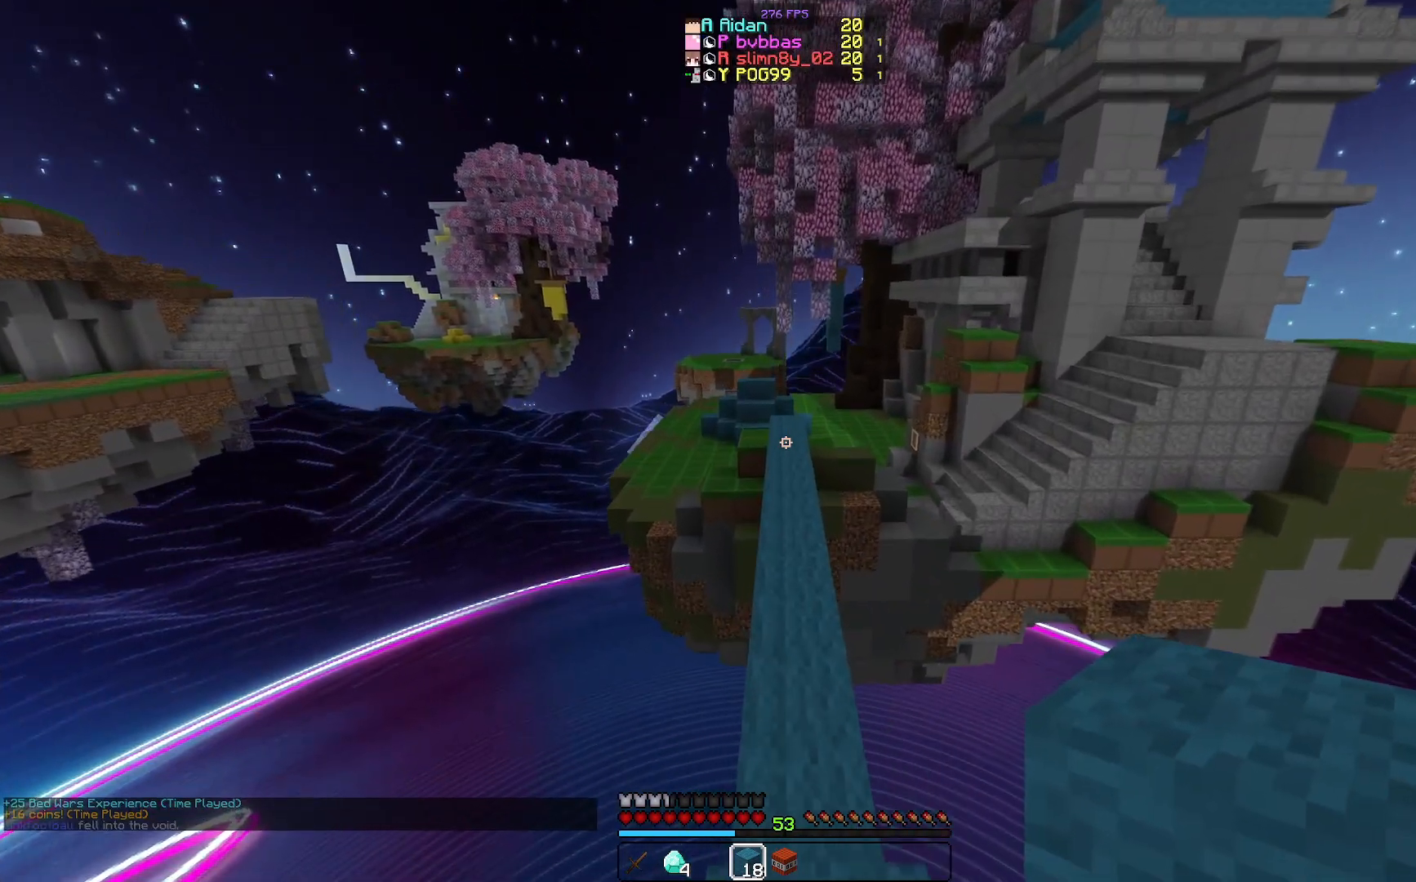
{"keys": ["space", "w"], "mouse": [], "events": []}
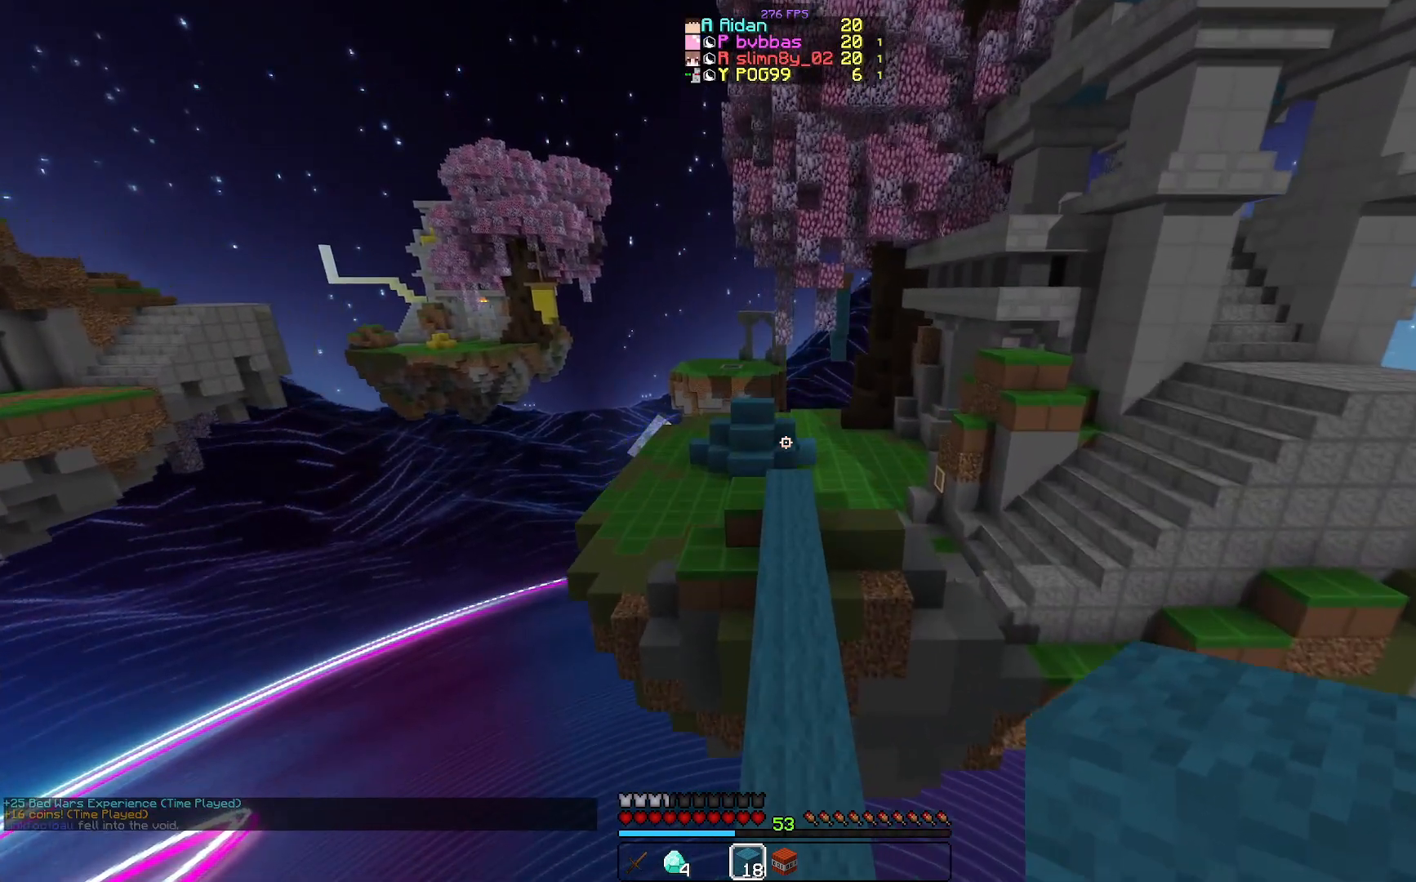
{"keys": ["space", "w"], "mouse": [], "events": []}
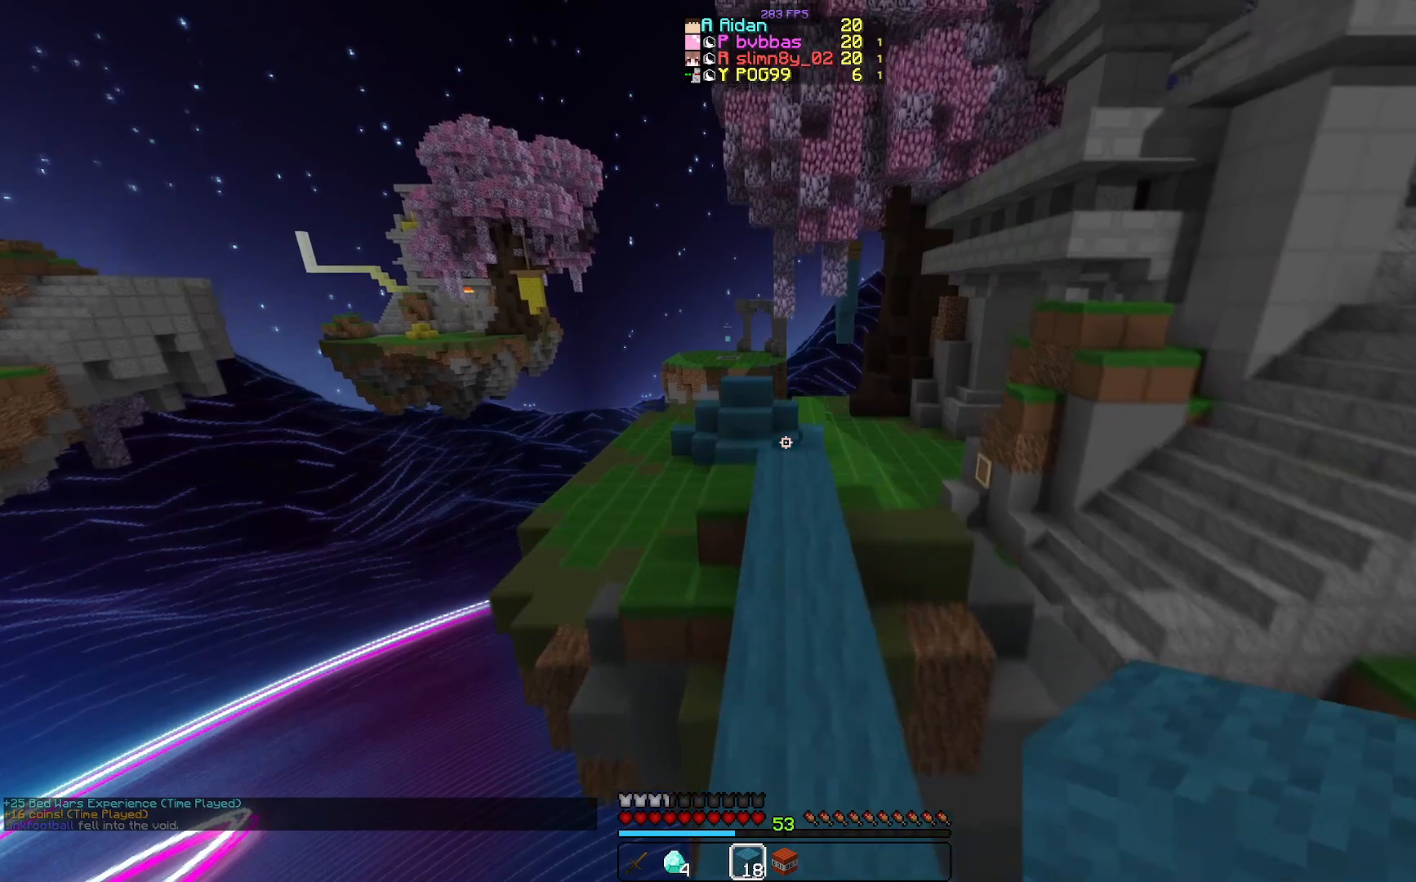
{"keys": ["space", "w"], "mouse": [], "events": []}
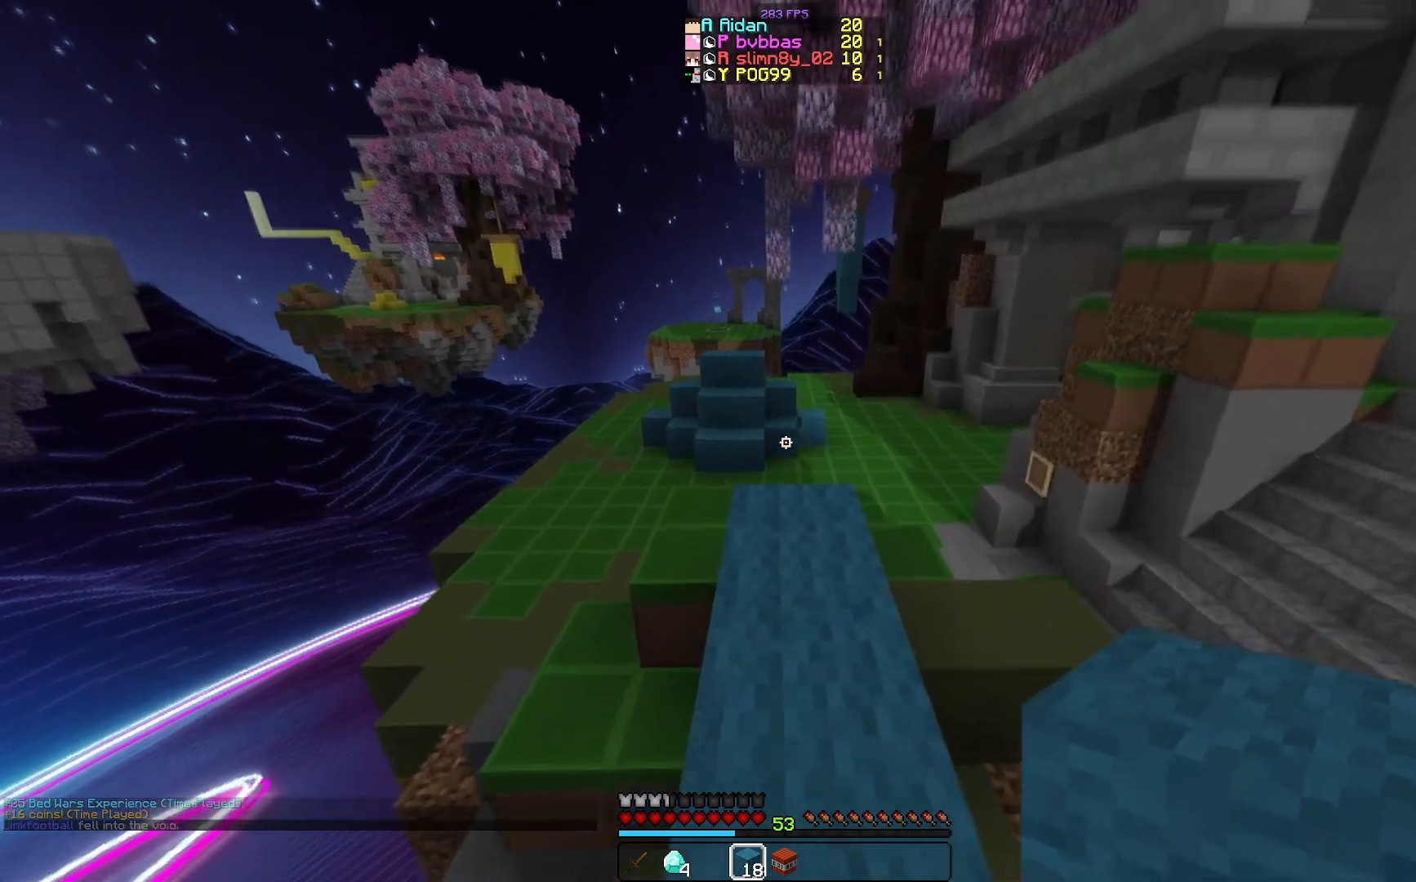
{"keys": ["space", "w"], "mouse": [], "events": []}
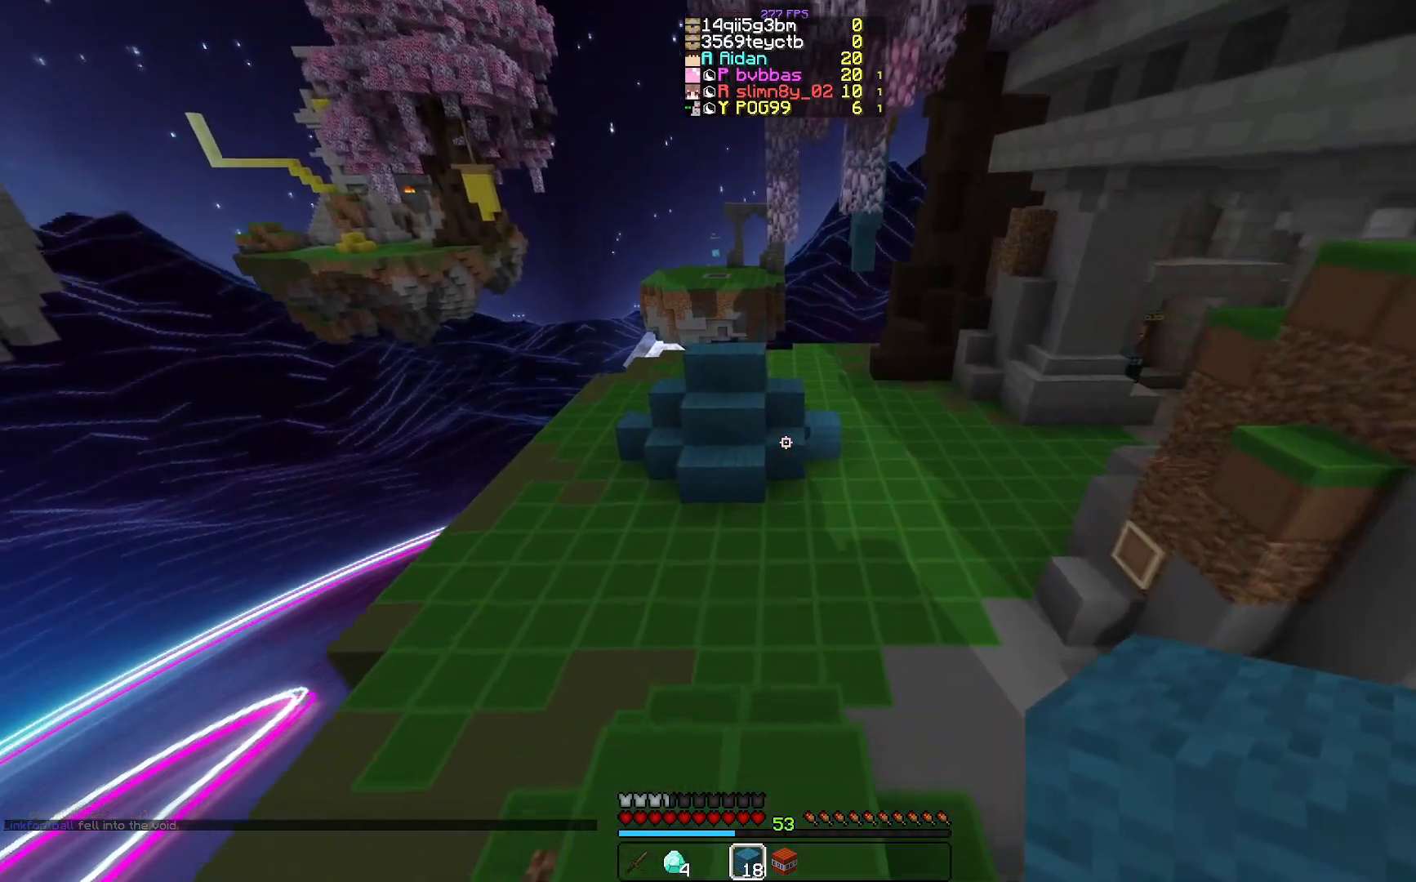
{"keys": ["d", "w"], "mouse": [], "events": [[50, "d", "down"], [67, "space", "up"]]}
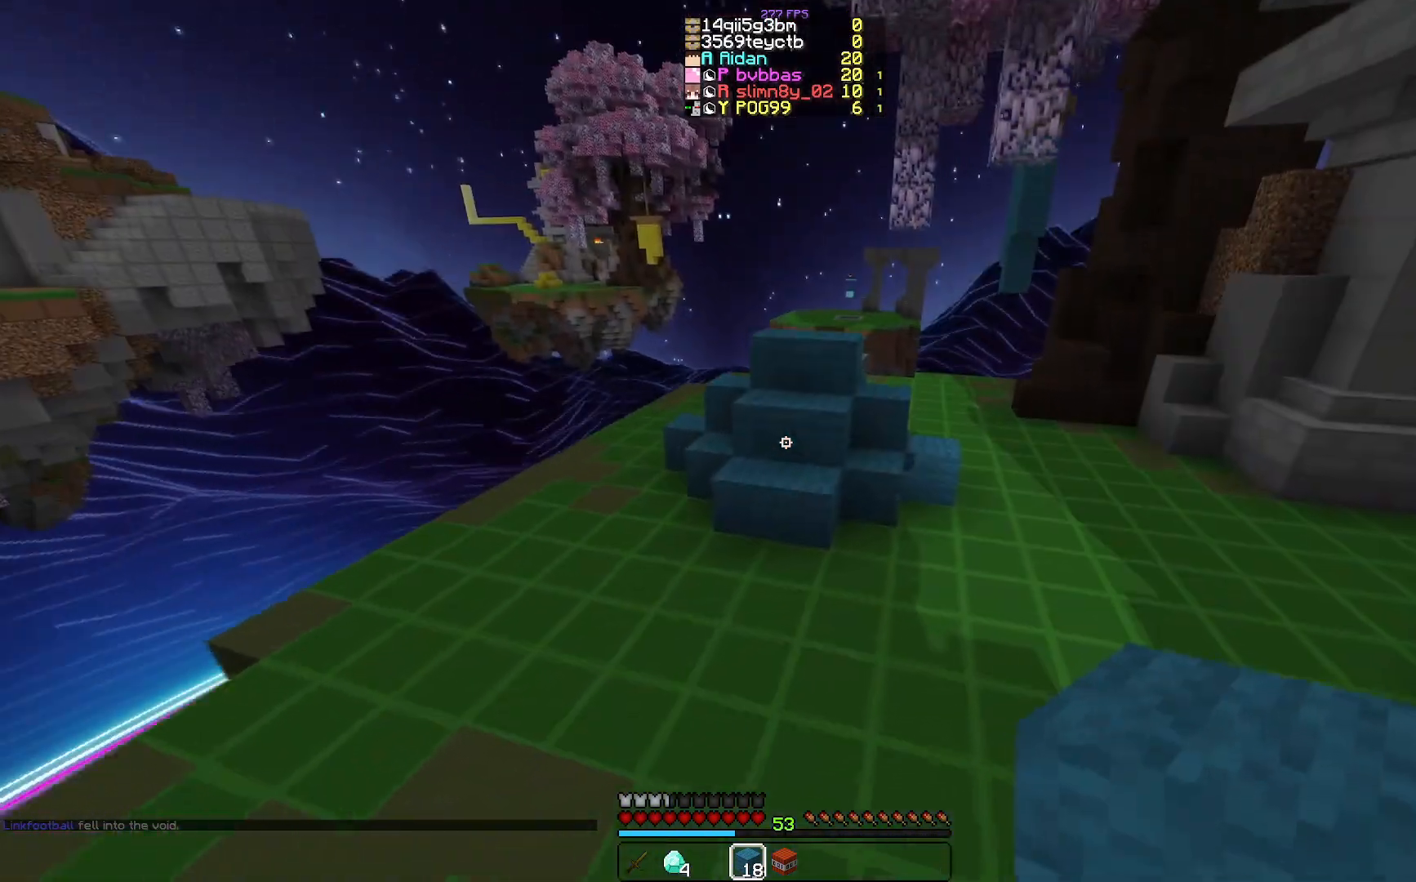
{"keys": ["d", "space", "w"], "mouse": [], "events": [[200, "space", "down"]]}
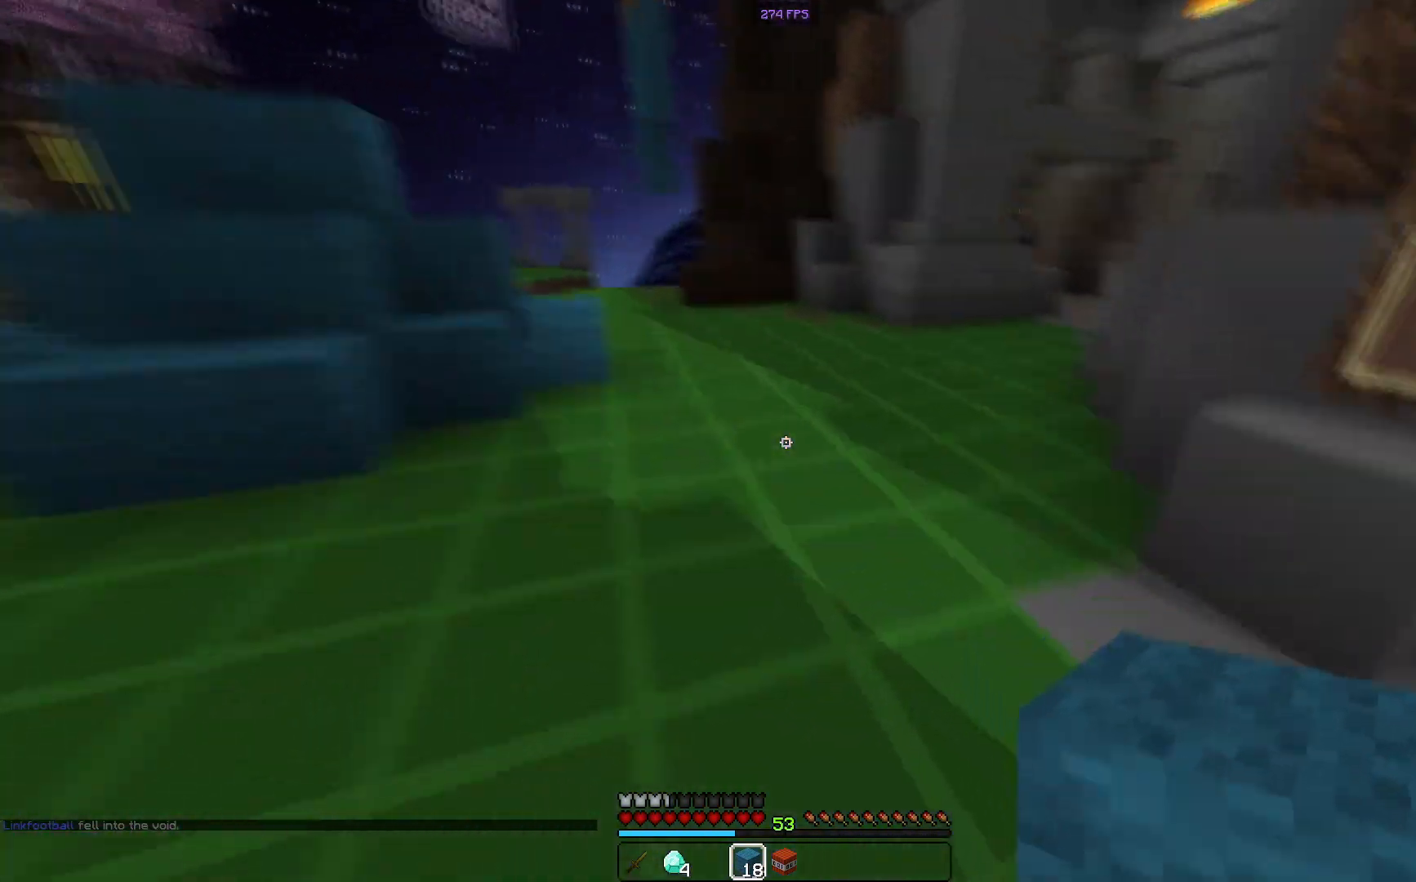
{"keys": ["space", "w"], "mouse": [], "events": [[67, "d", "up"]]}
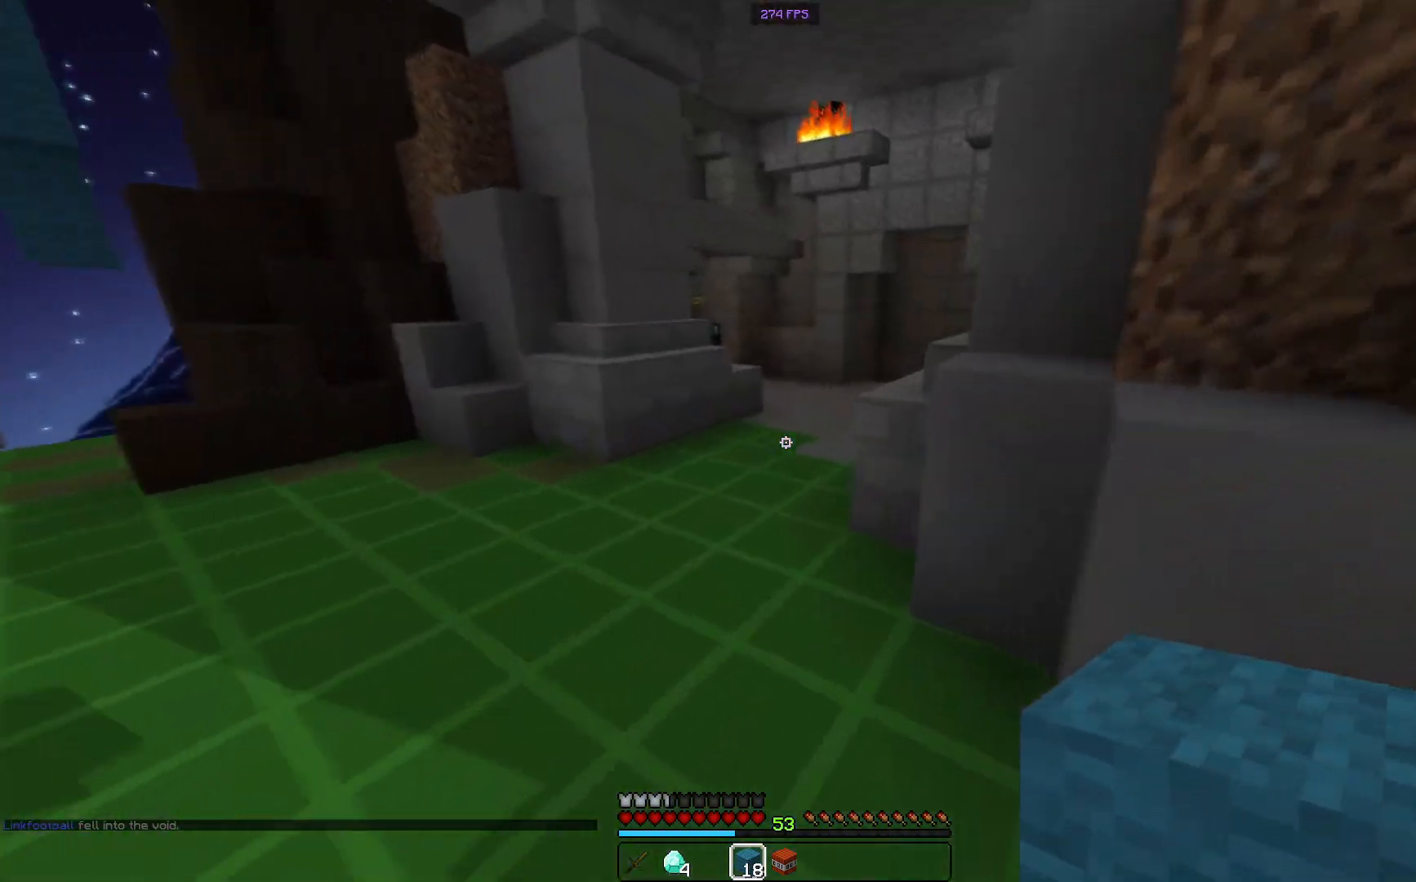
{"keys": ["space", "w"], "mouse": [], "events": []}
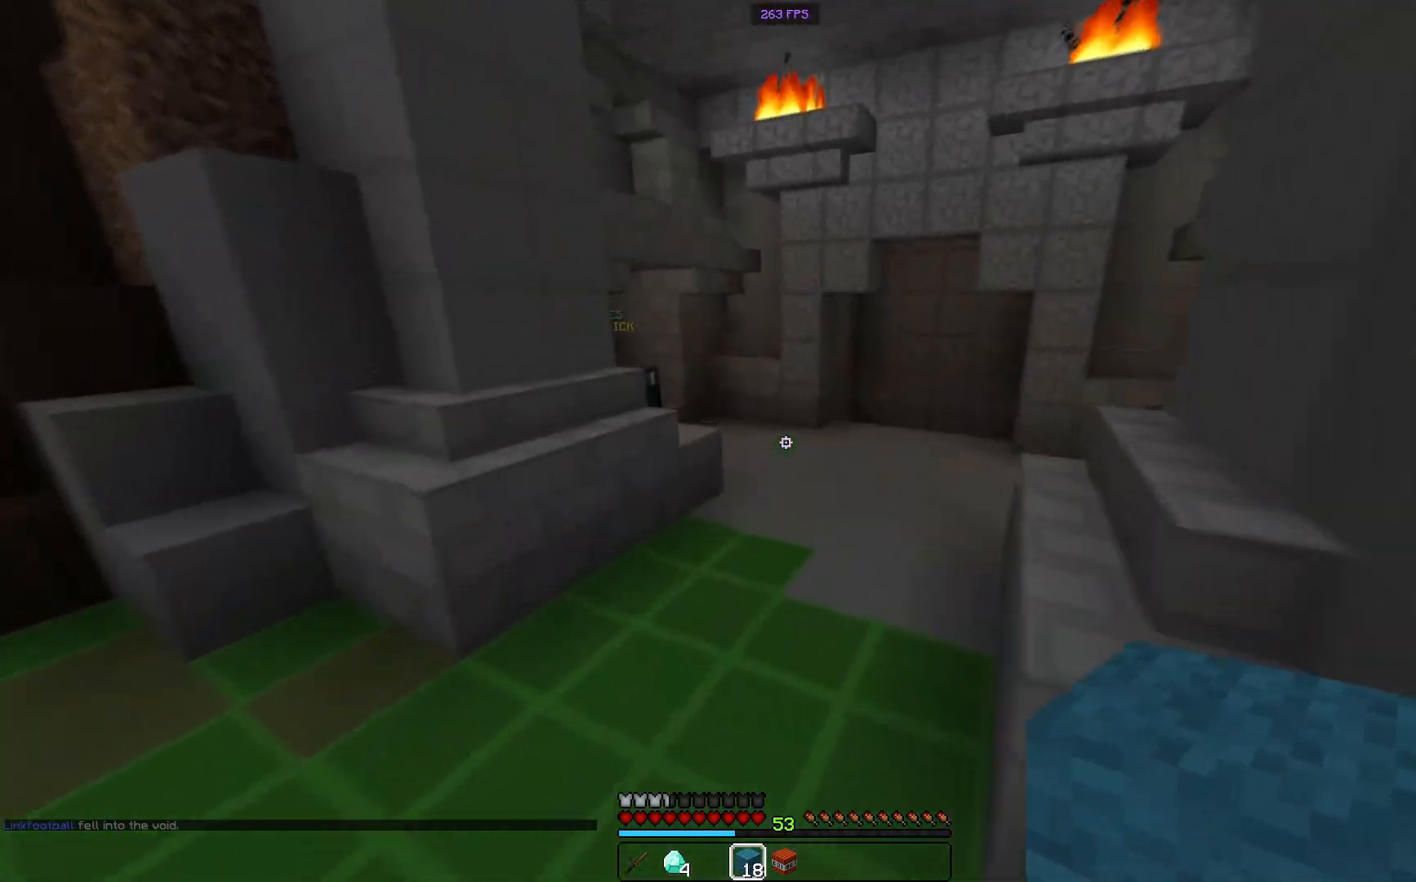
{"keys": ["d", "space", "w"], "mouse": [], "events": [[434, "d", "down"]]}
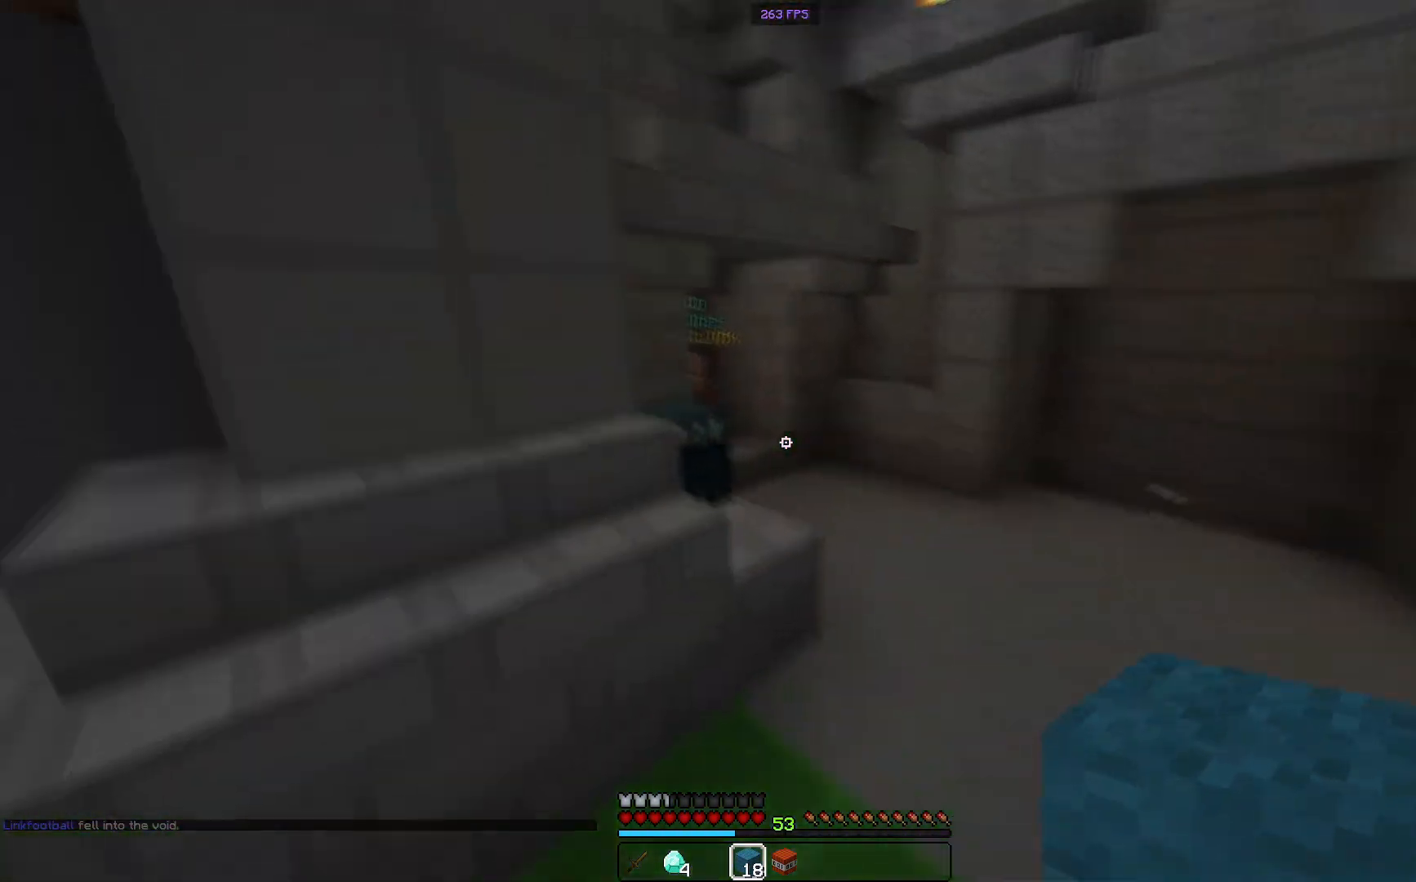
{"keys": ["d", "space", "w"], "mouse": [], "events": []}
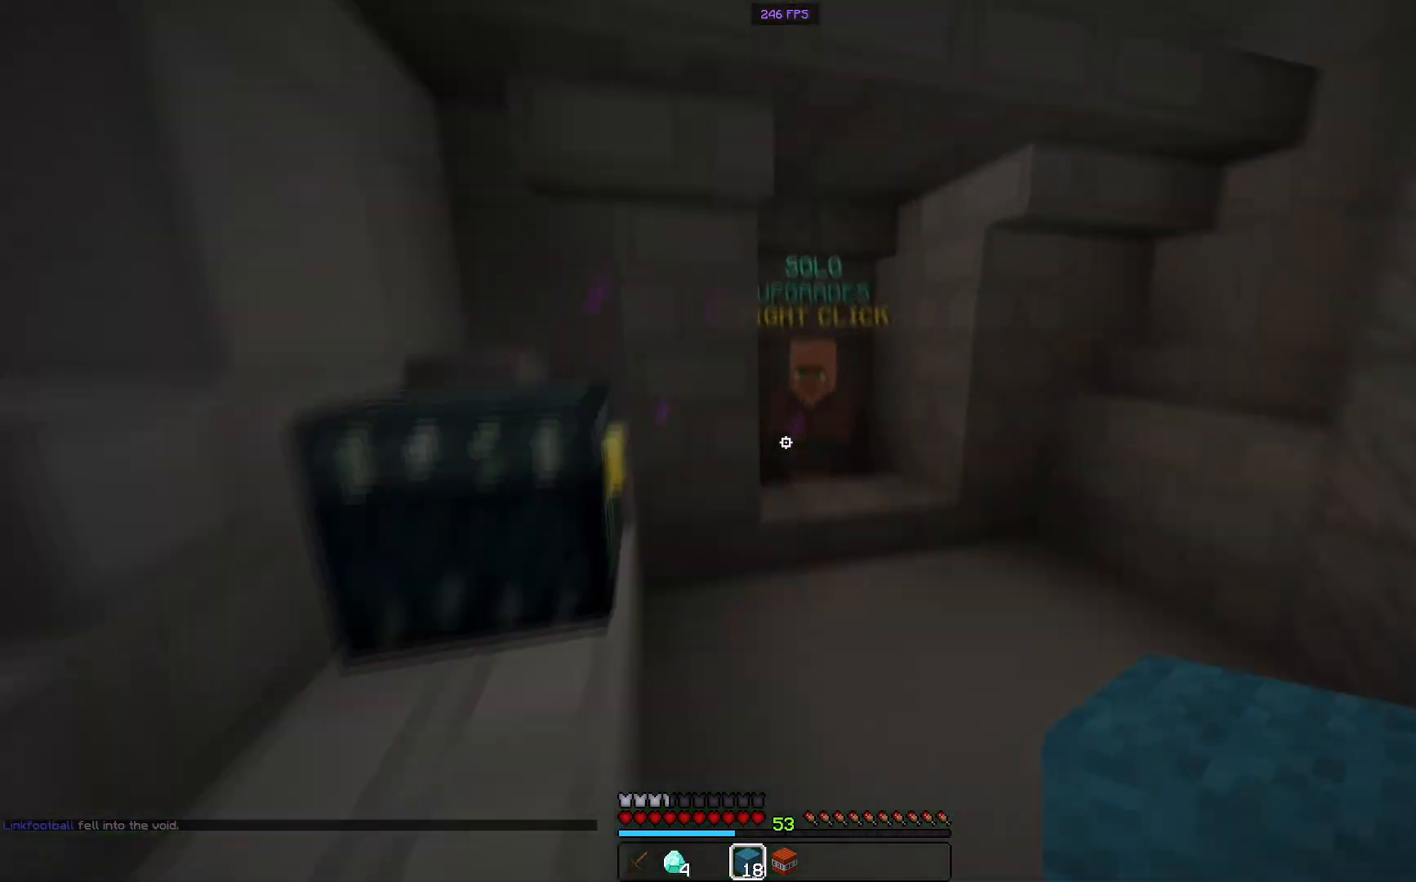
{"keys": ["w"], "mouse": [], "events": [[17, "d", "up"], [84, "space", "up"]]}
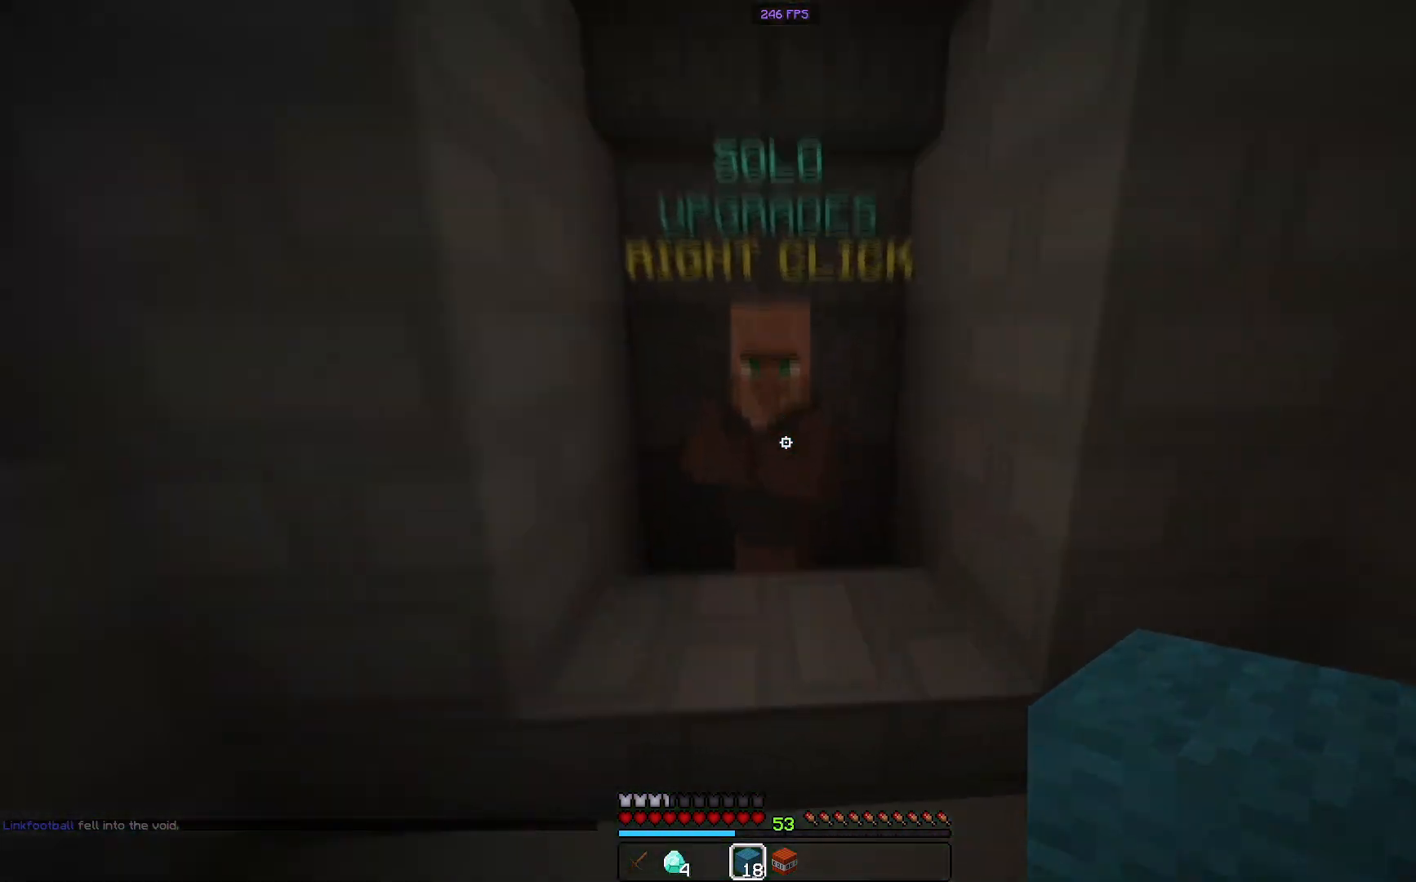
{"keys": [], "mouse": [], "events": [[17, "mouse_right", "down"], [83, "w", "up"], [133, "mouse_right", "up"]]}
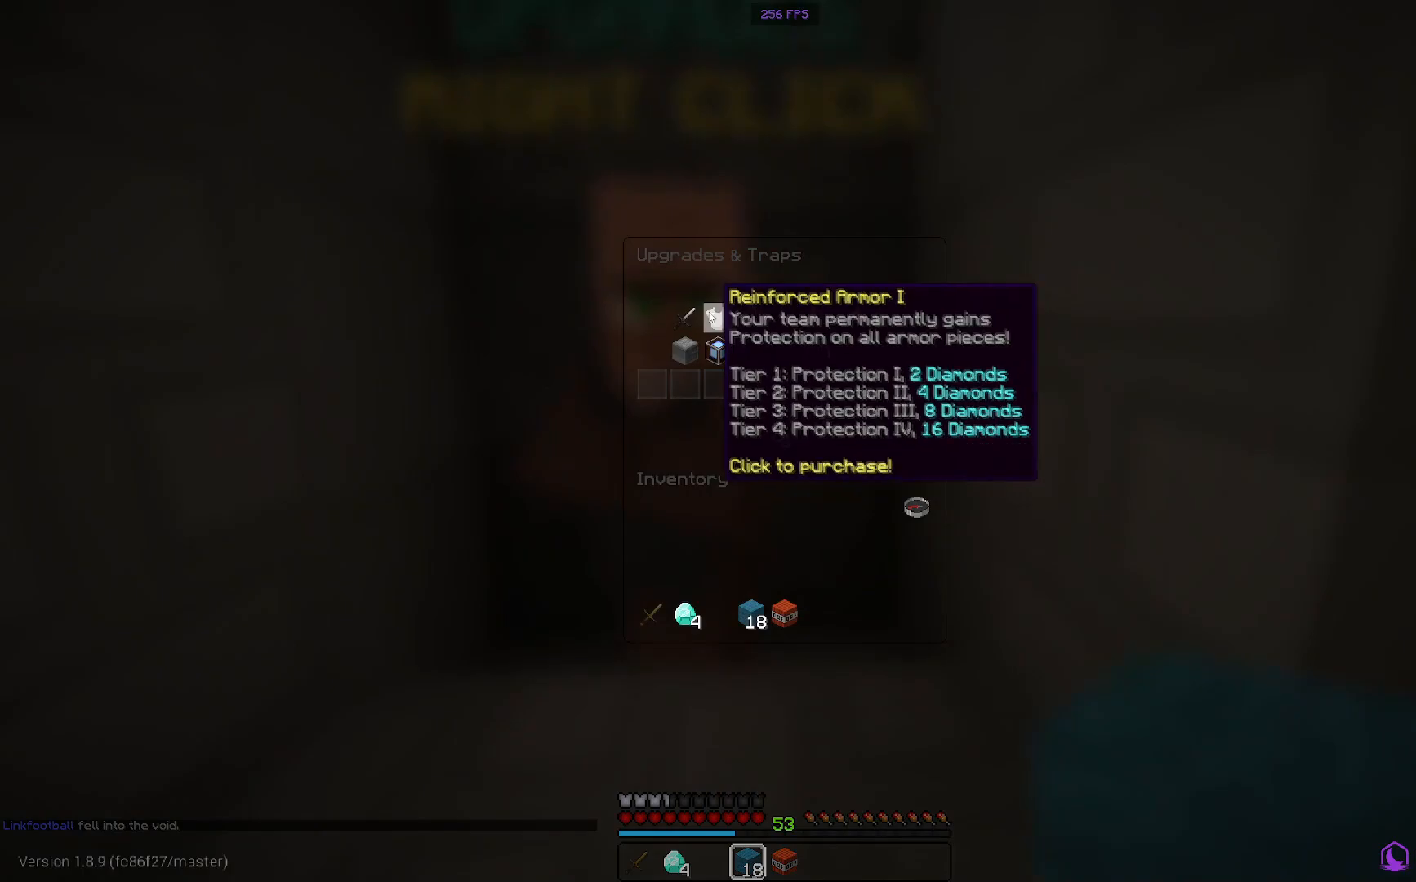
{"keys": [], "mouse": [], "events": []}
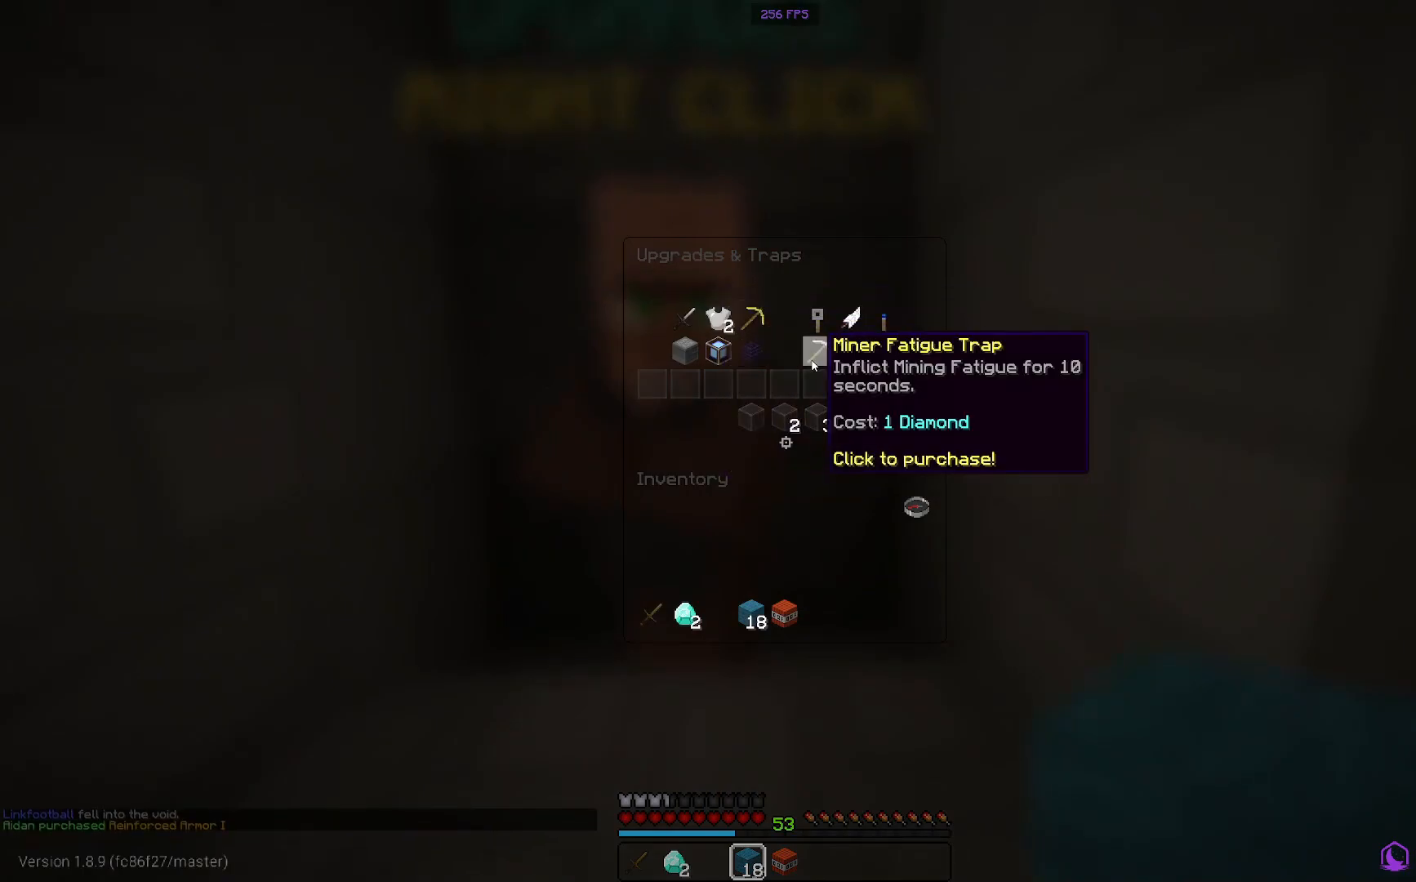
{"keys": ["w"], "mouse": [], "events": [[500, "w", "down"]]}
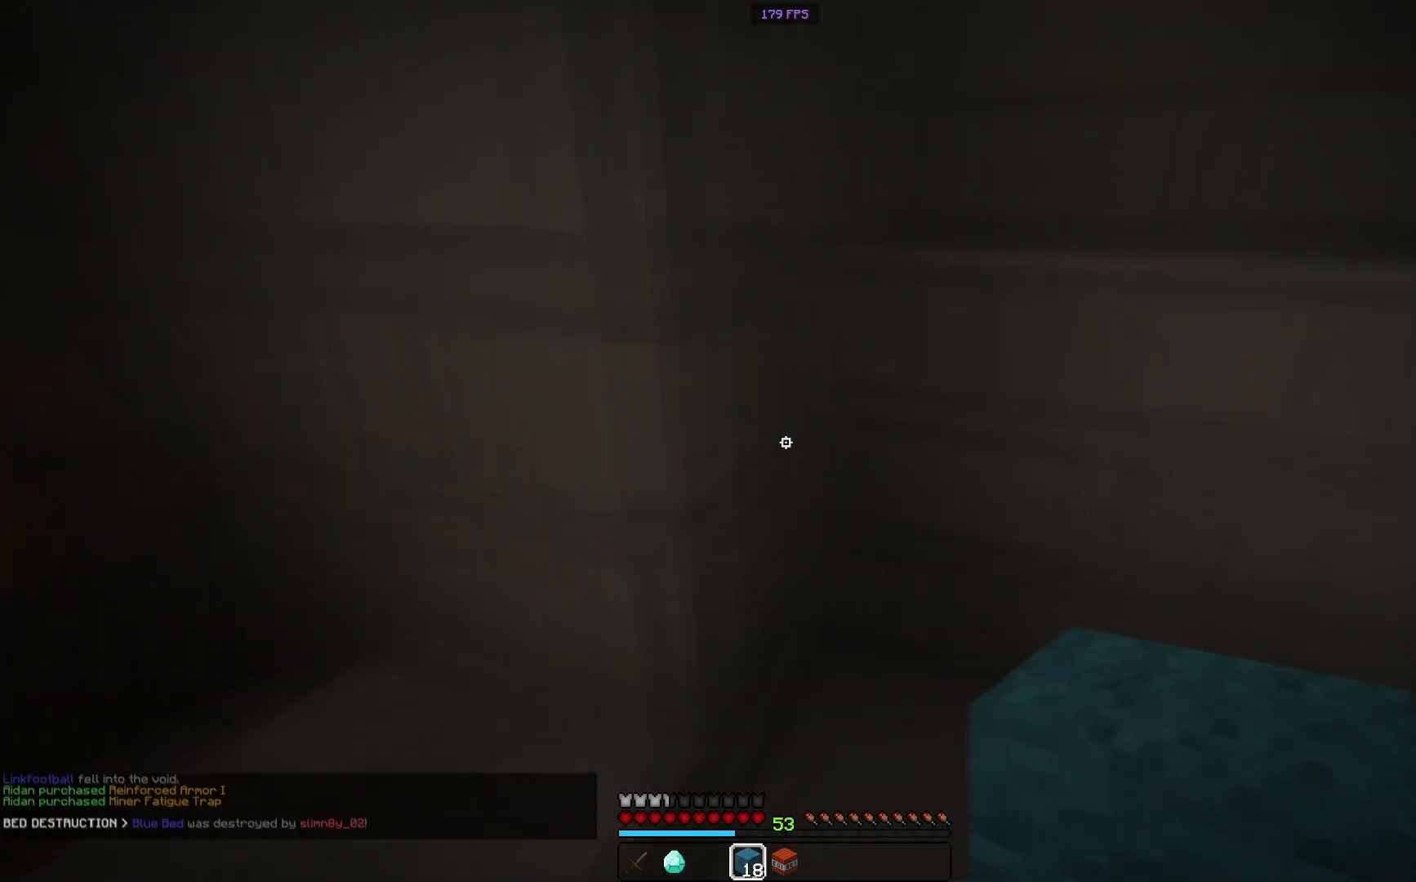
{"keys": ["w"], "mouse": [], "events": [[101, "d", "down"], [401, "d", "up"]]}
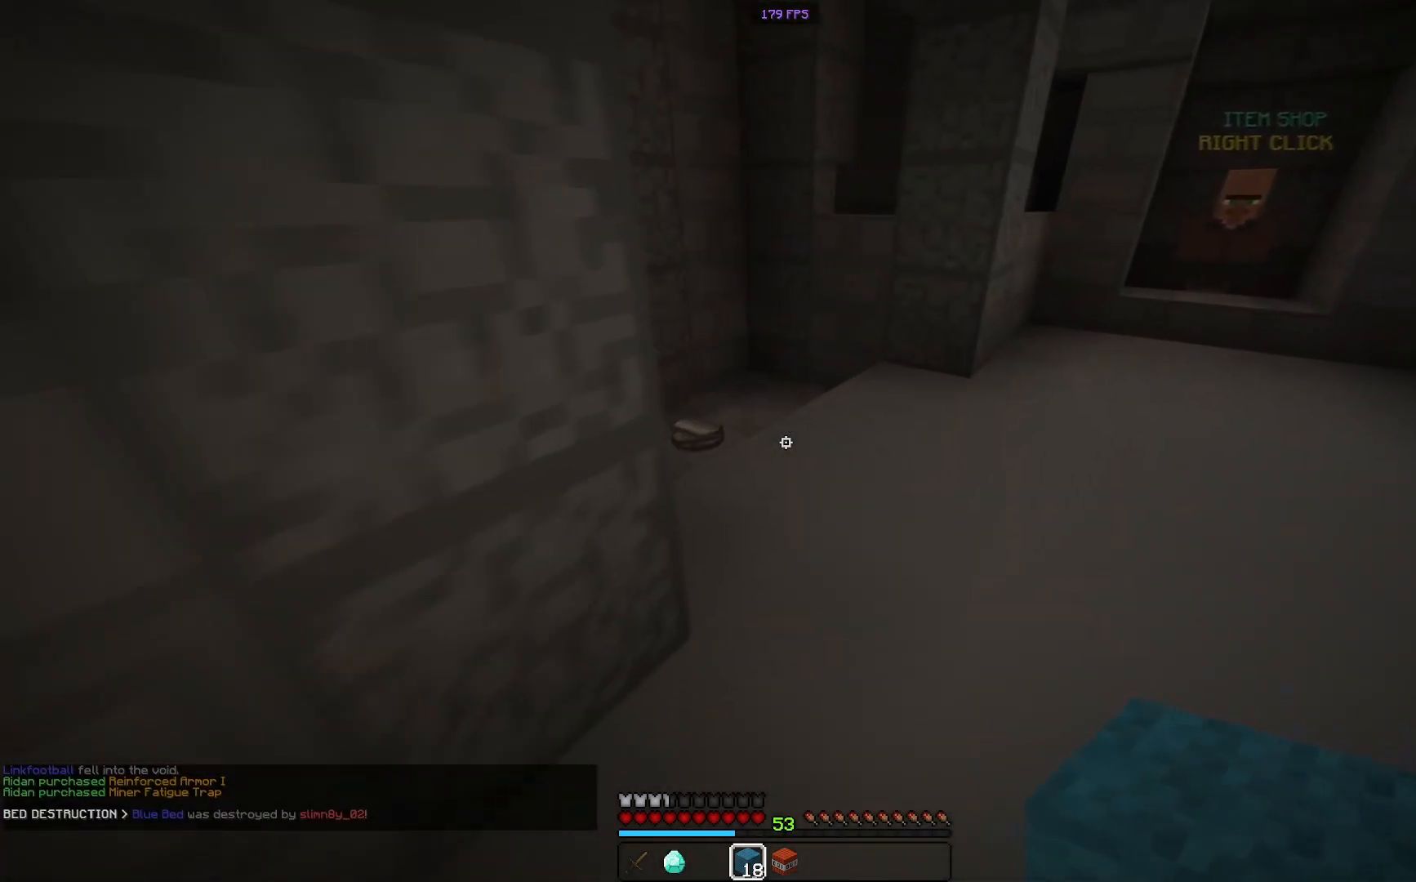
{"keys": ["a", "w"], "mouse": [], "events": [[334, "a", "down"]]}
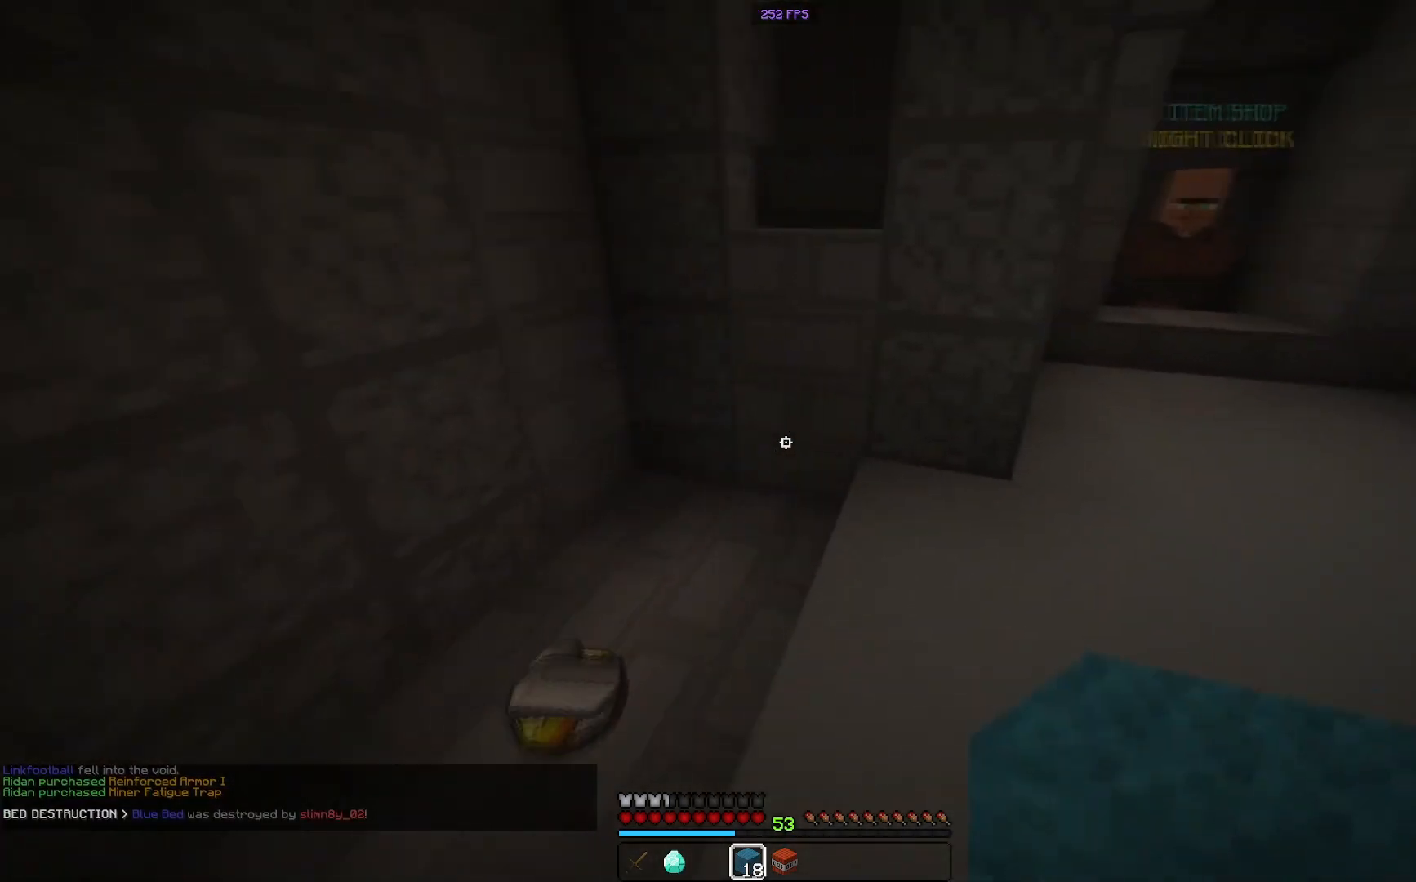
{"keys": ["w"], "mouse": [], "events": [[184, "a", "up"], [251, "a", "down"], [468, "a", "up"]]}
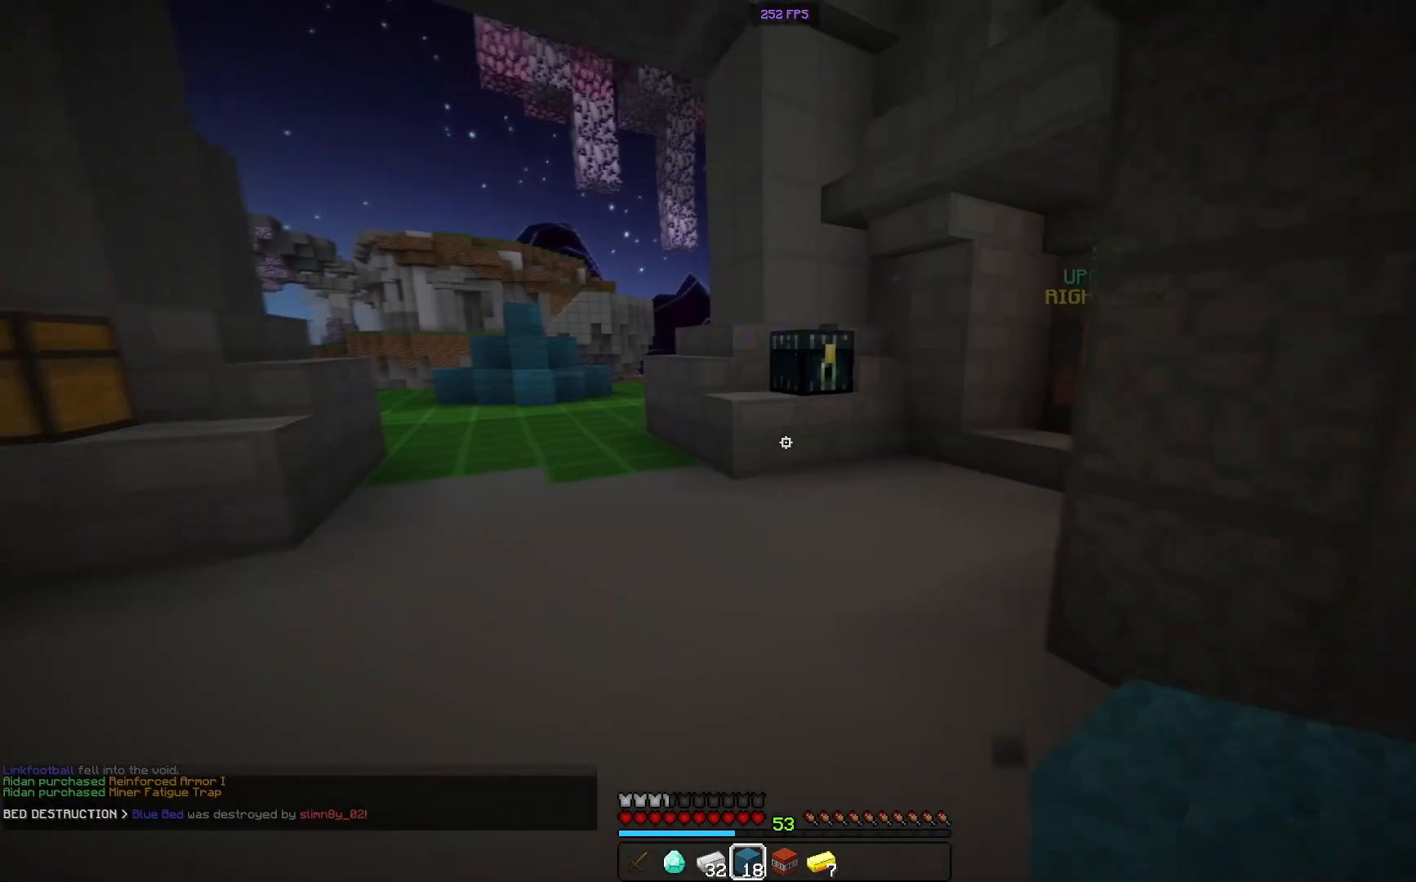
{"keys": ["w"], "mouse": ["right"], "events": [[467, "mouse_right", "down"]]}
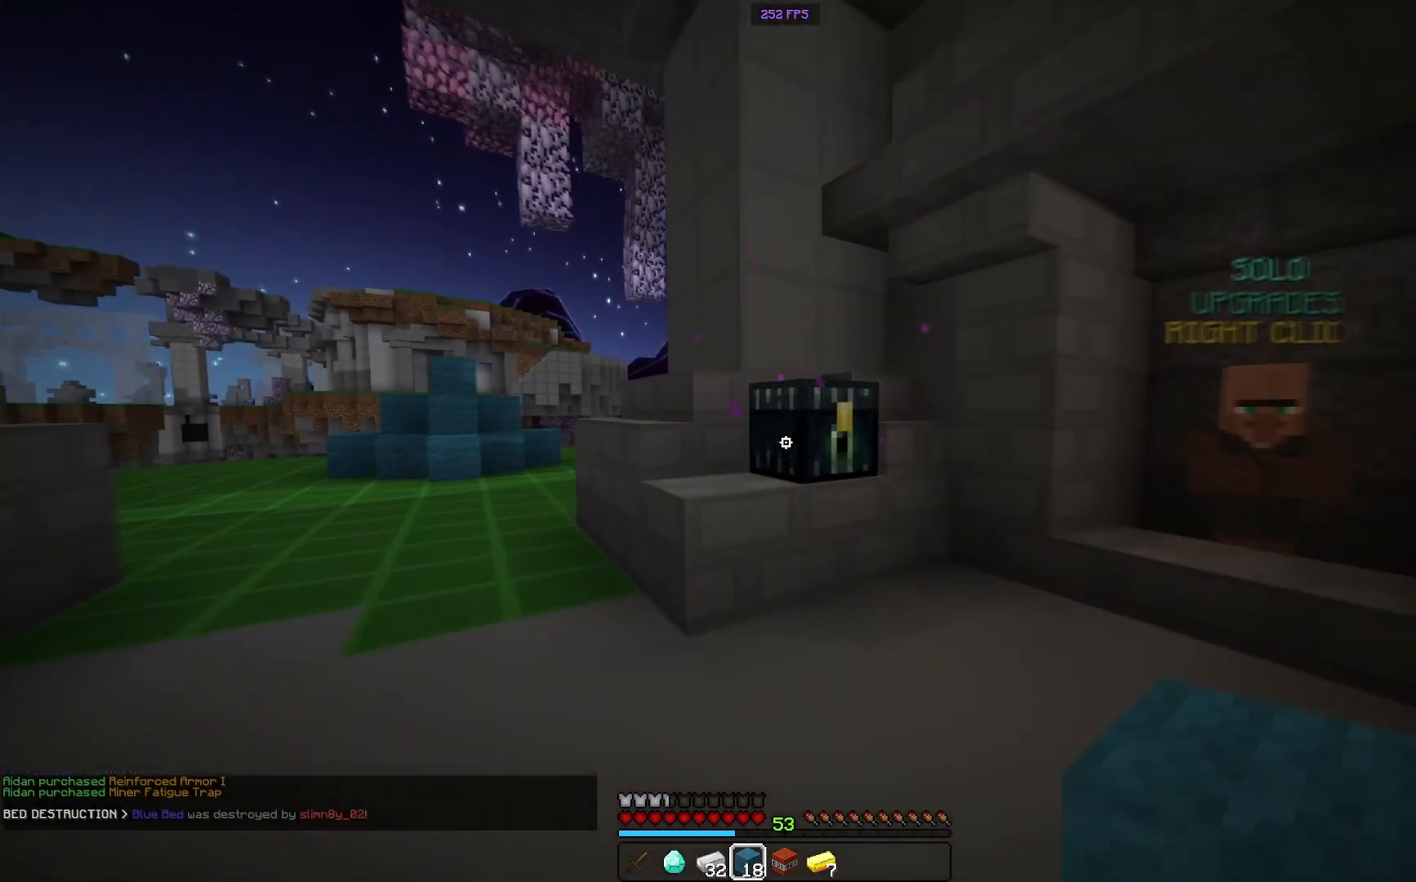
{"keys": [], "mouse": [], "events": [[117, "mouse_right", "up"], [134, "w", "up"]]}
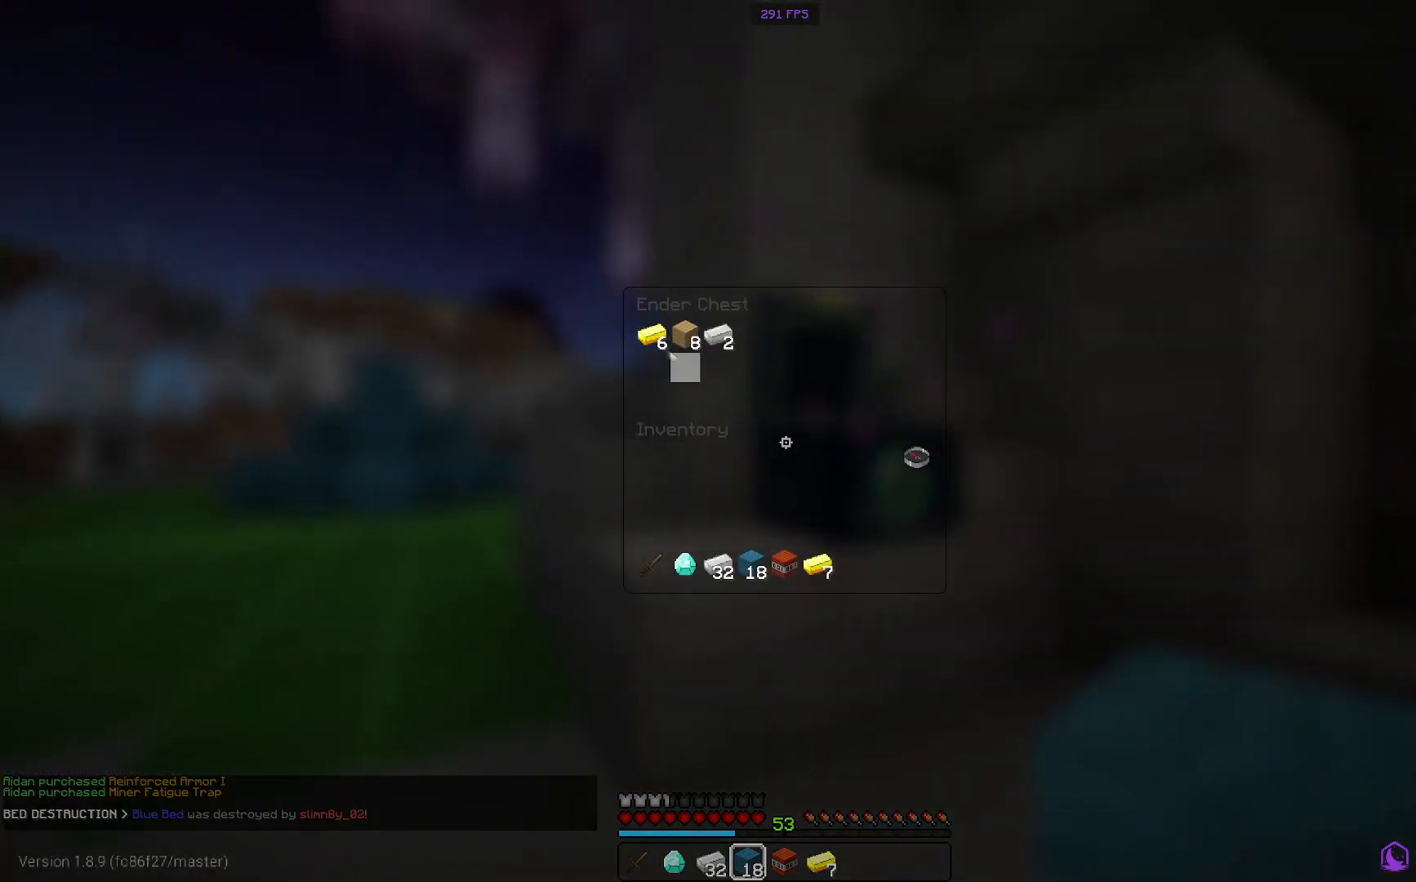
{"keys": [], "mouse": [], "events": []}
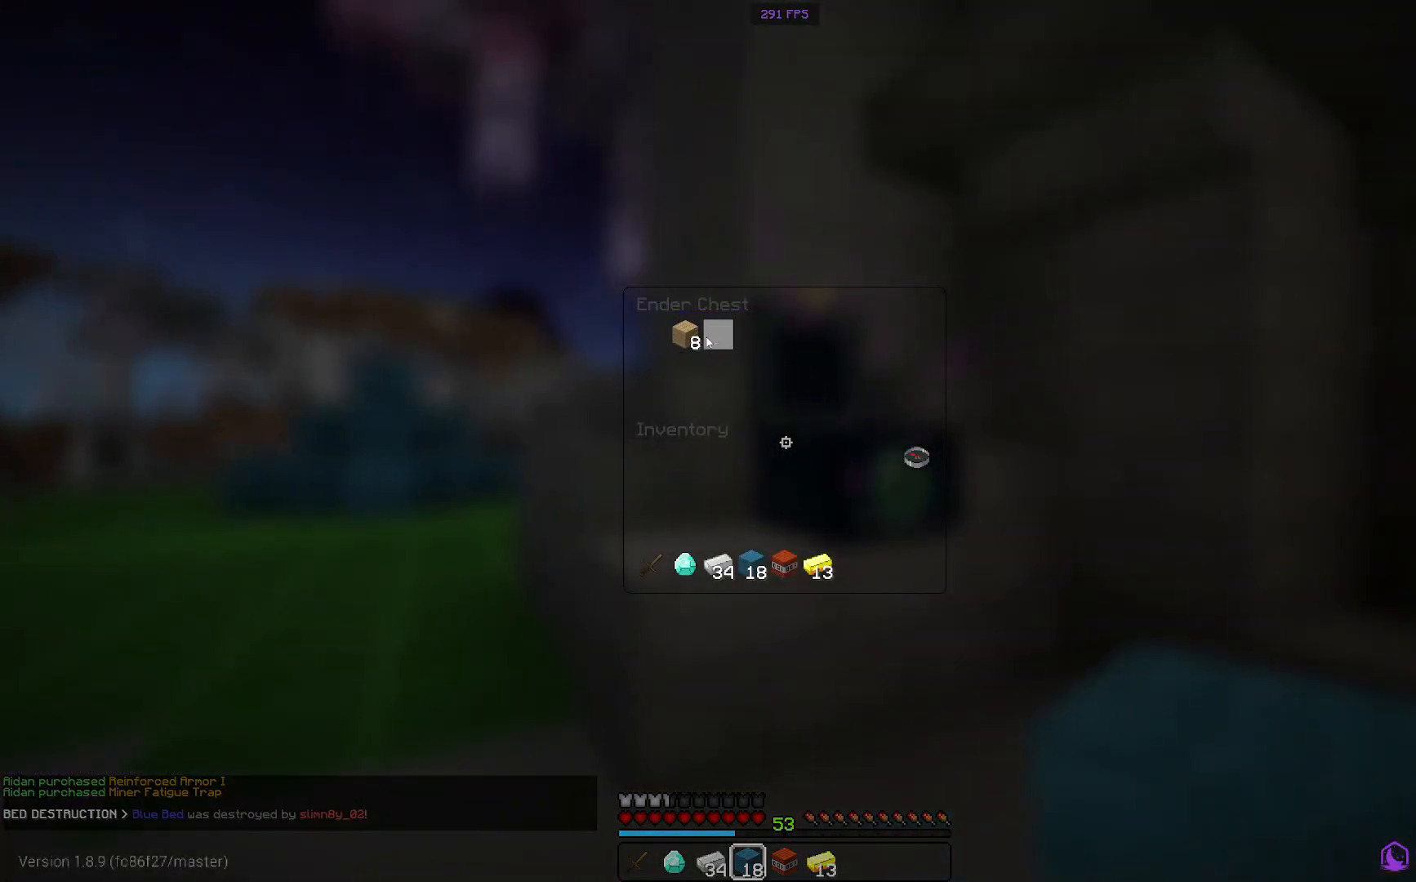
{"keys": ["w"], "mouse": [], "events": [[401, "w", "down"]]}
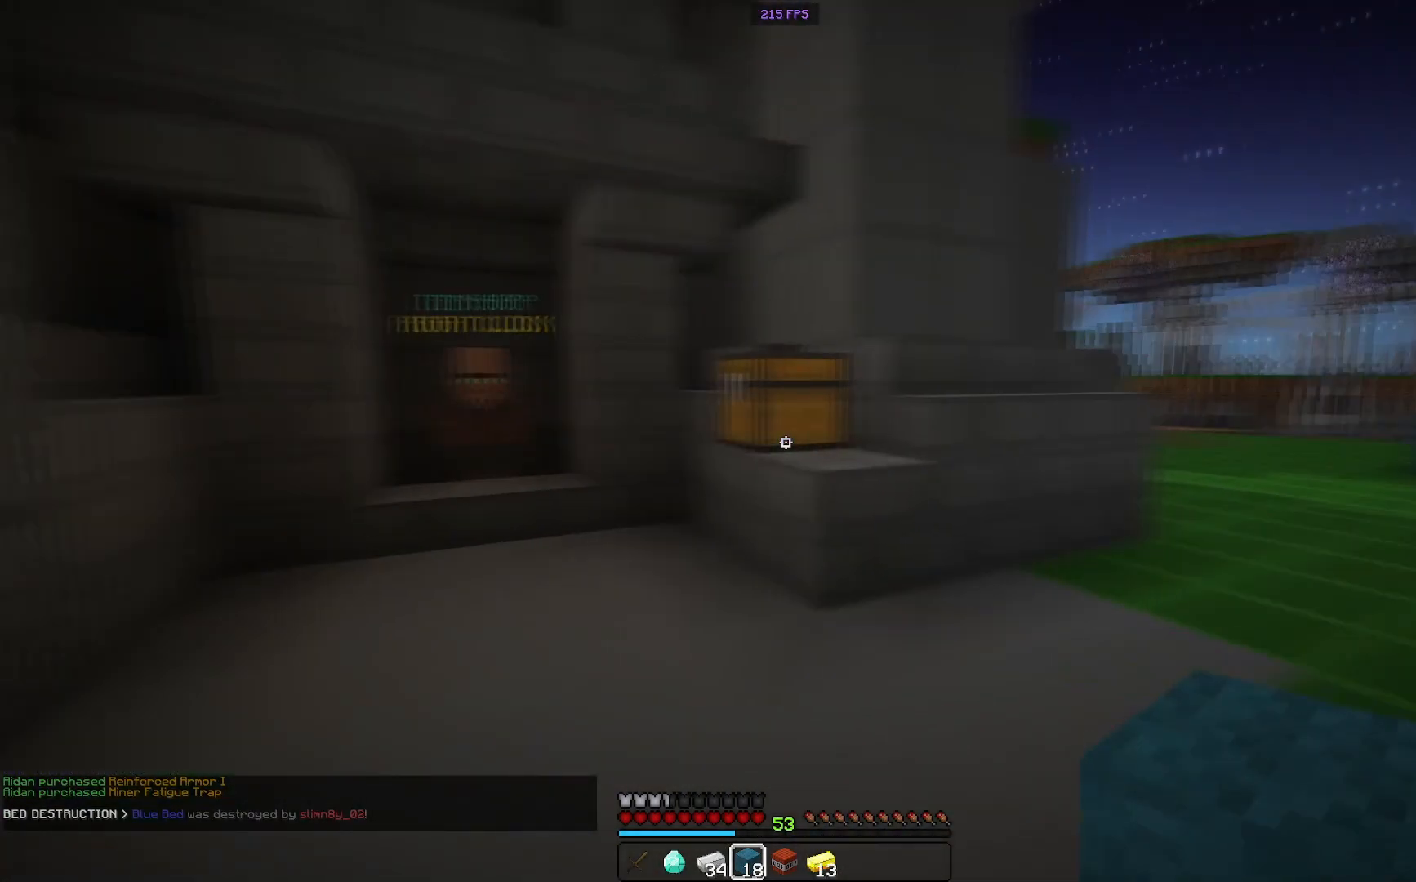
{"keys": ["w"], "mouse": [], "events": [[34, "a", "down"], [267, "a", "up"]]}
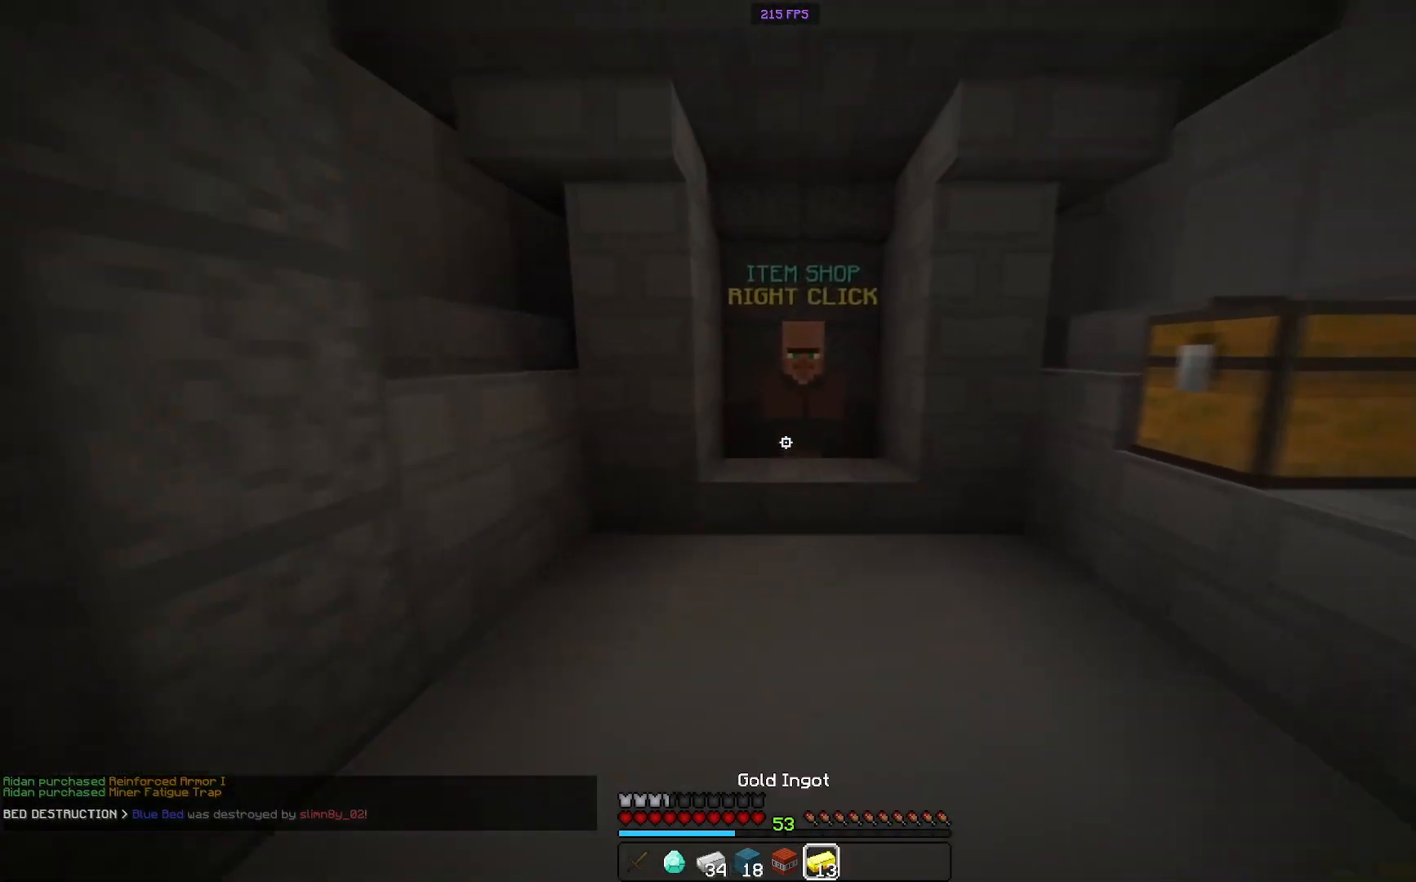
{"keys": ["w"], "mouse": [], "events": []}
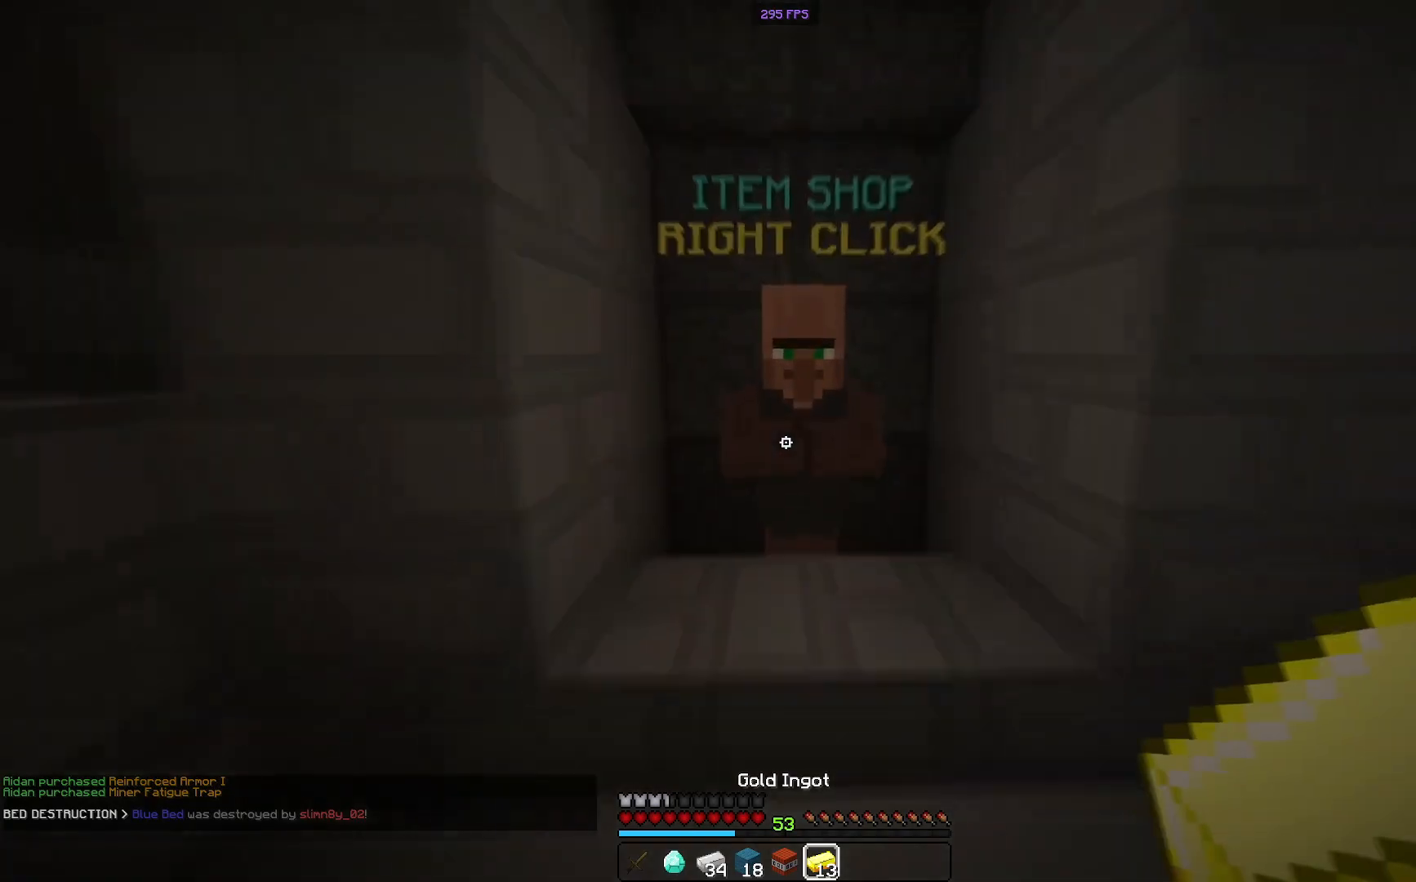
{"keys": [], "mouse": [], "events": [[34, "mouse_right", "down"], [134, "mouse_right", "up"], [134, "w", "up"]]}
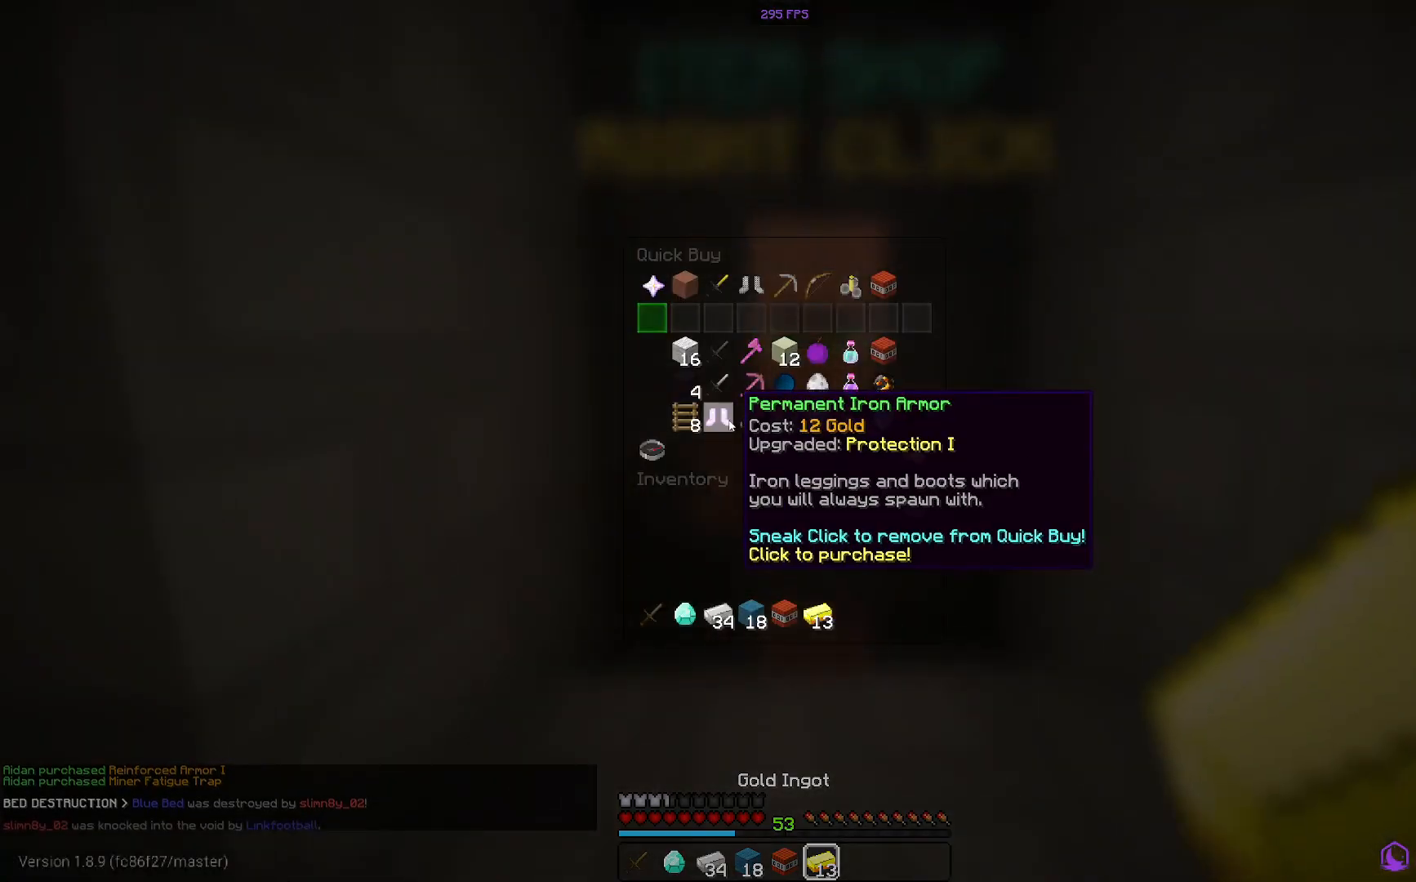
{"keys": [], "mouse": [], "events": []}
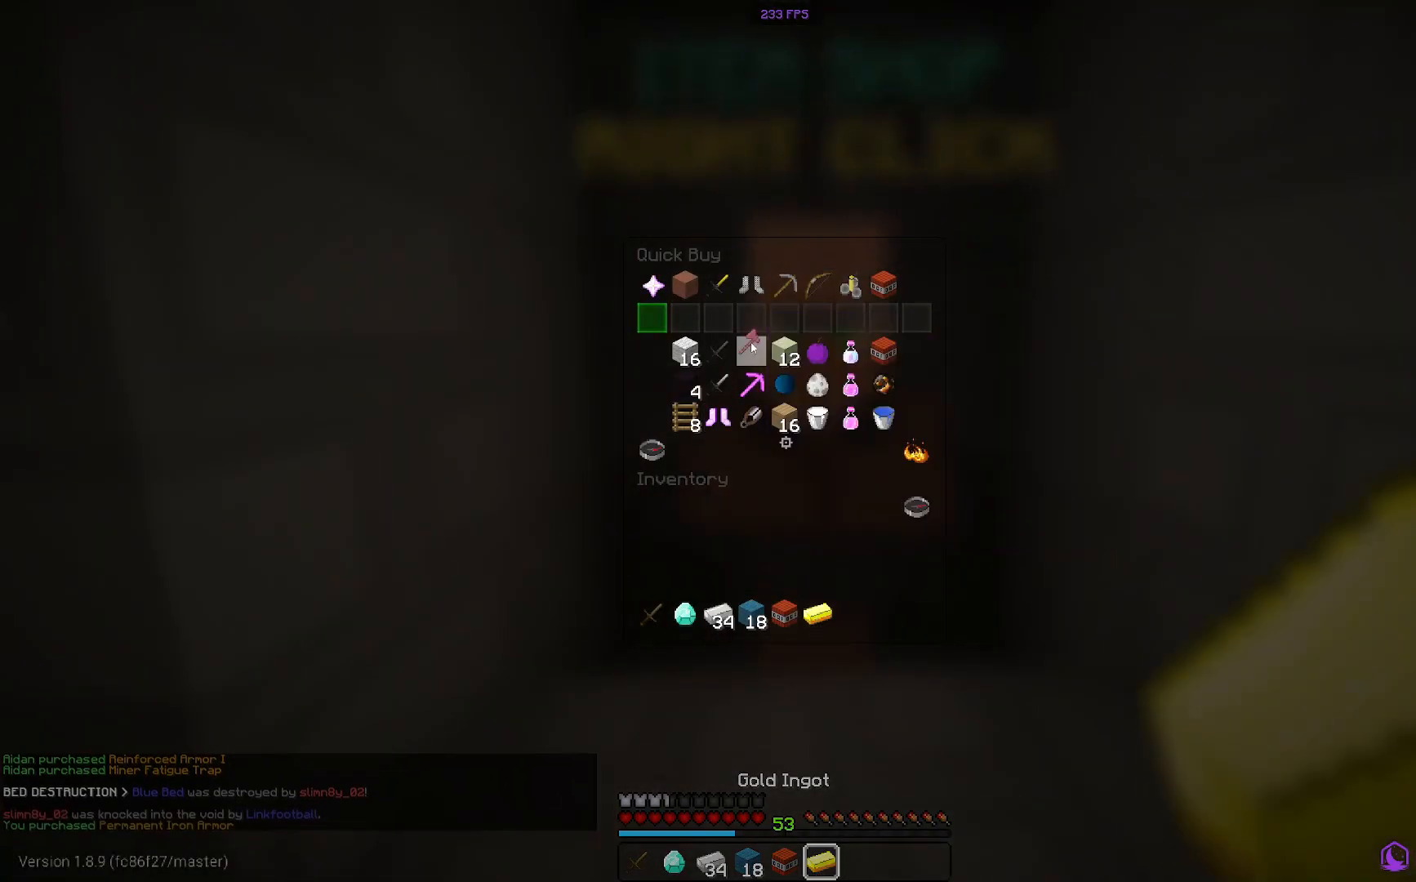
{"keys": [], "mouse": [], "events": []}
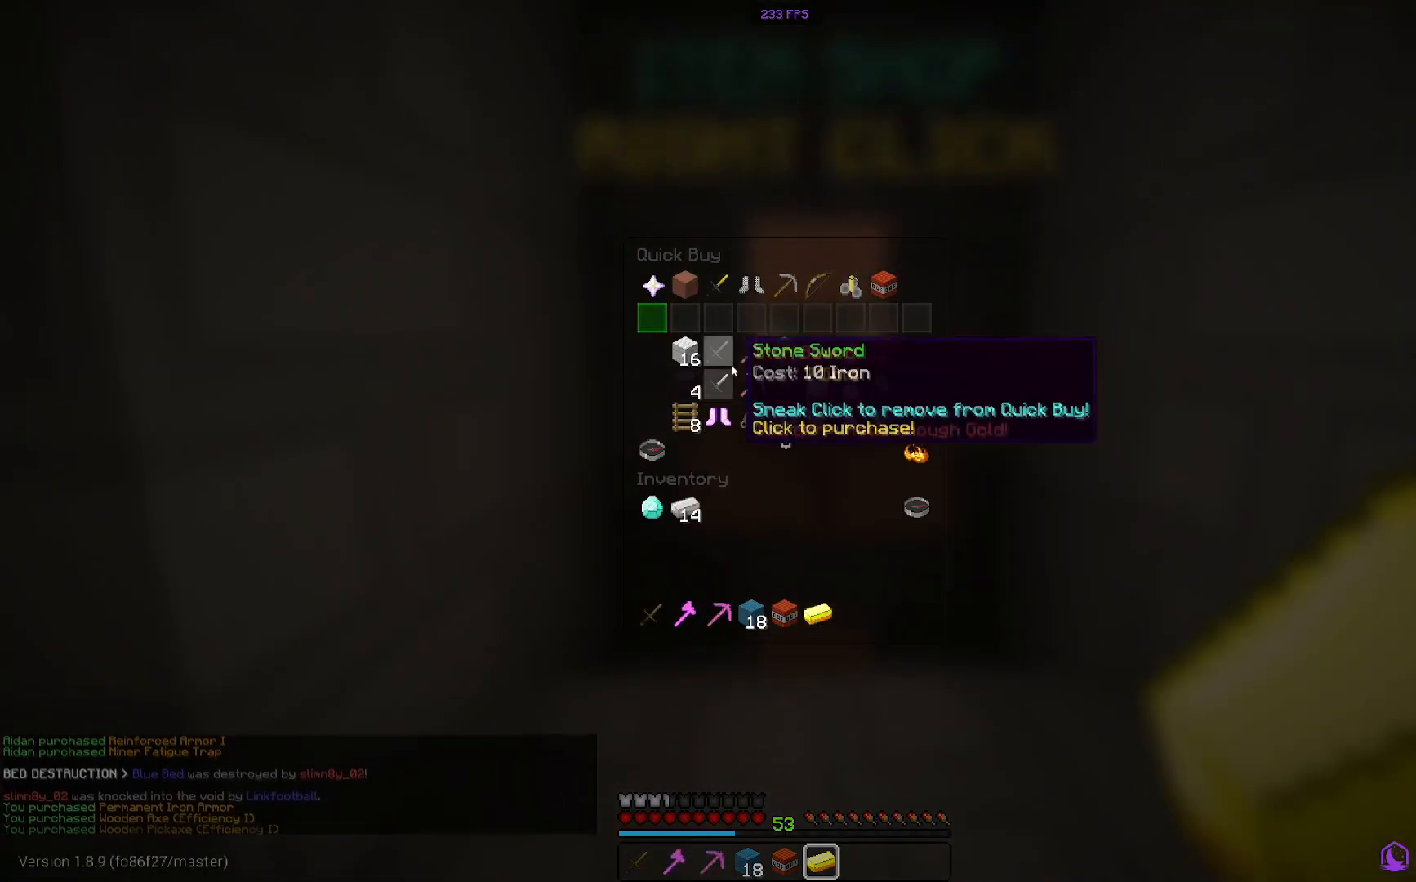
{"keys": [], "mouse": [], "events": []}
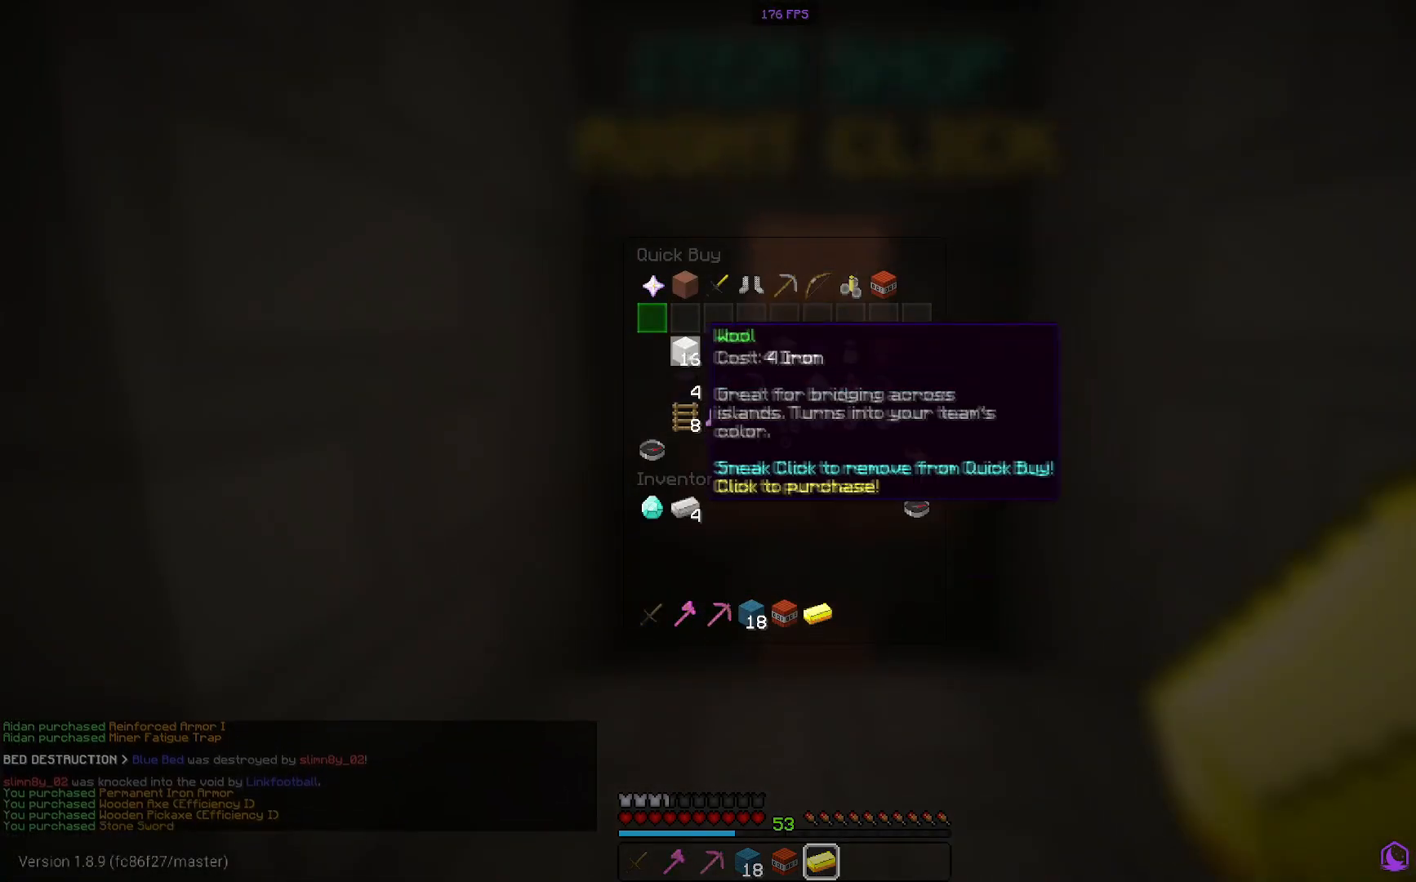
{"keys": [], "mouse": [], "events": []}